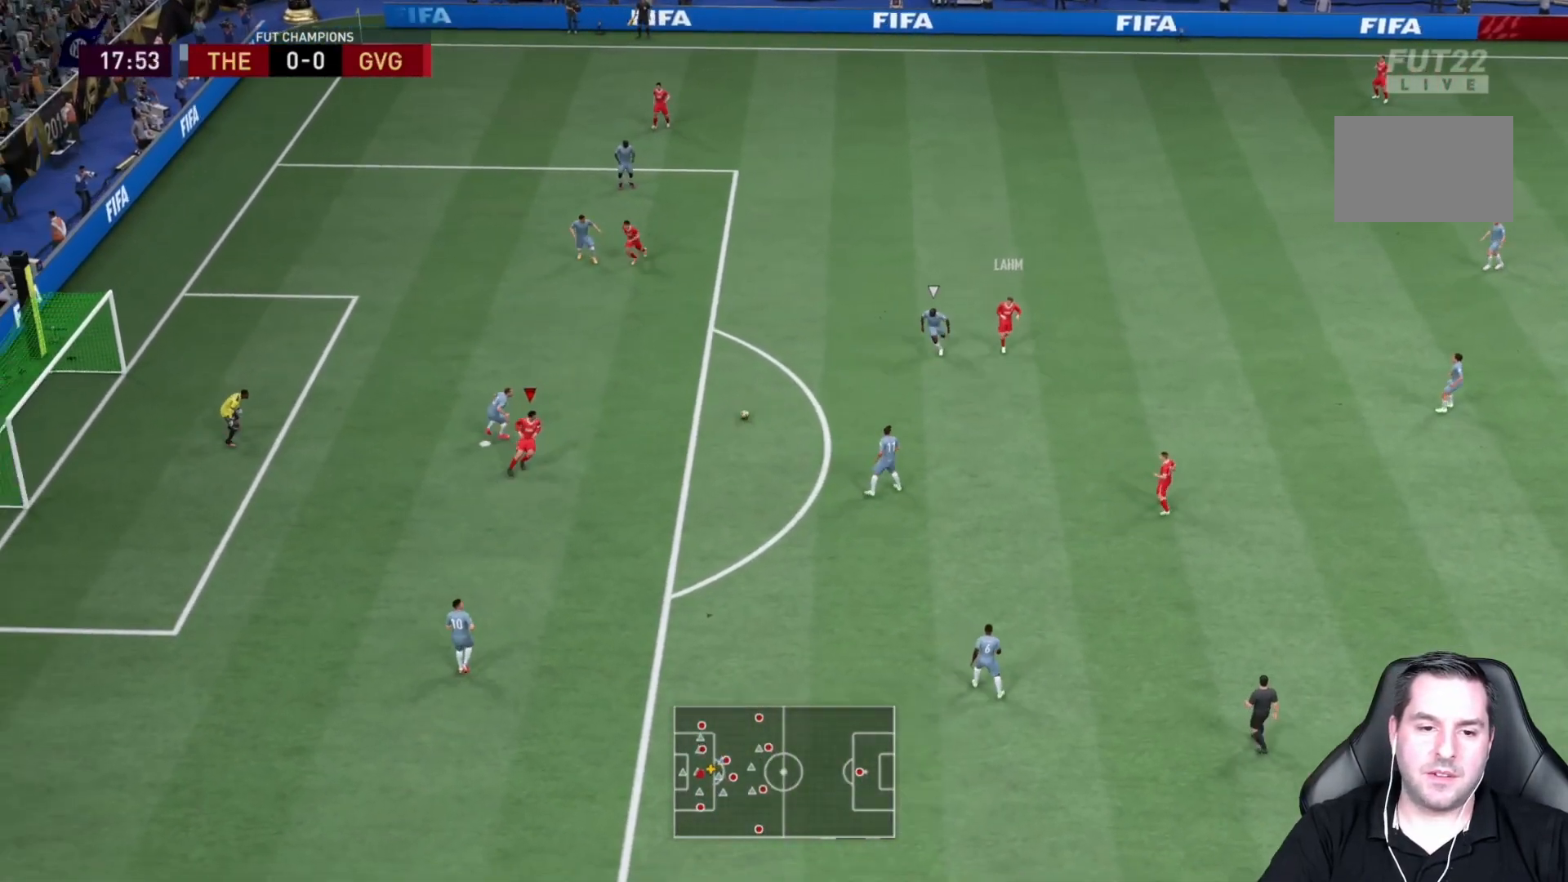
Gameplay with a controller (PlayStation layout); each line is a JSON object with the inputs held at the frame after it (dt_ms = milliseconds from this image to that frame). "events" lists button and stick changes between this image and that frame as [ms after this image, input, new state], when the widget could be followed in between. Not read: L3 R3.
{"dt_ms": 500, "buttons": [], "left_stick": "up-right", "right_stick": "center", "events": [[233, "left_stick", "down-right"], [400, "left_stick", "up-right"]]}
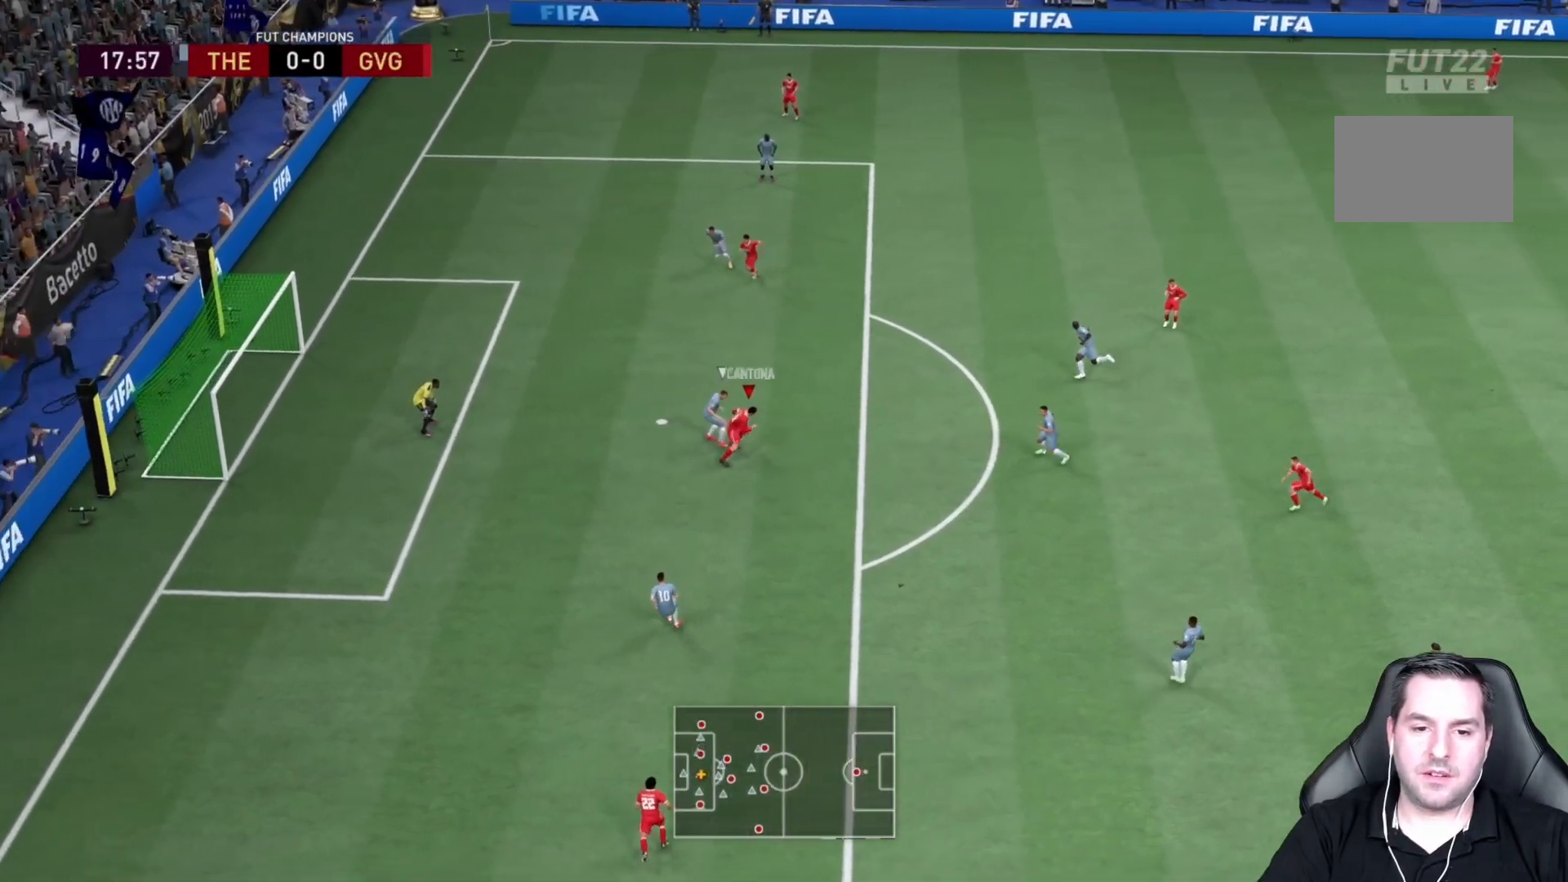
{"dt_ms": 500, "buttons": [], "left_stick": "center", "right_stick": "center", "events": [[183, "left_stick", "up"], [467, "left_stick", "center"]]}
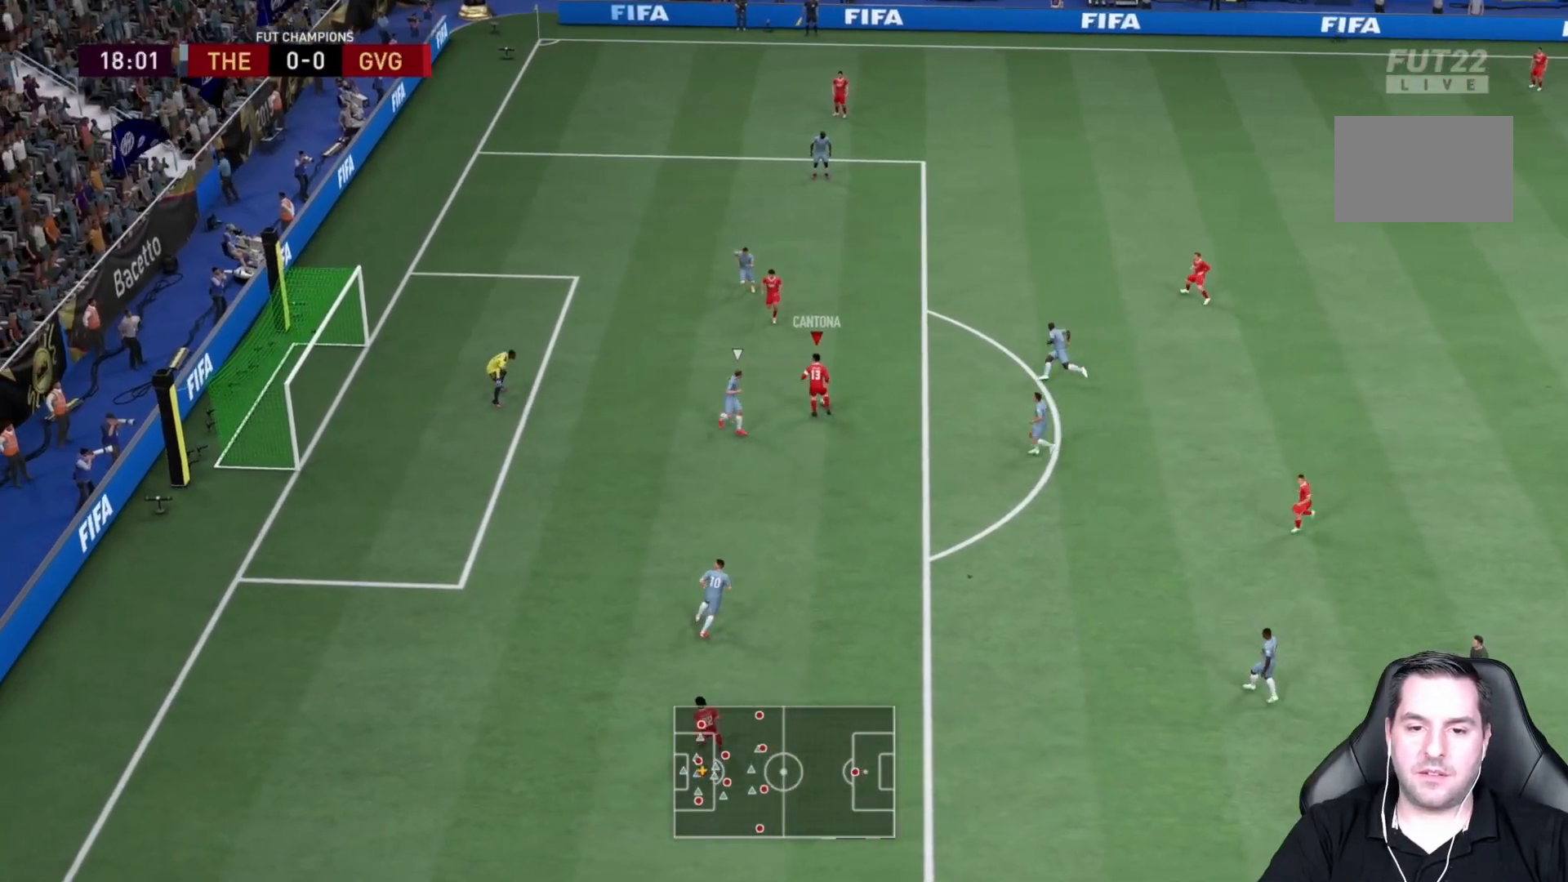
{"dt_ms": 500, "buttons": [], "left_stick": "down", "right_stick": "center", "events": [[83, "CIRCLE", "down"], [283, "CIRCLE", "up"], [450, "left_stick", "down"]]}
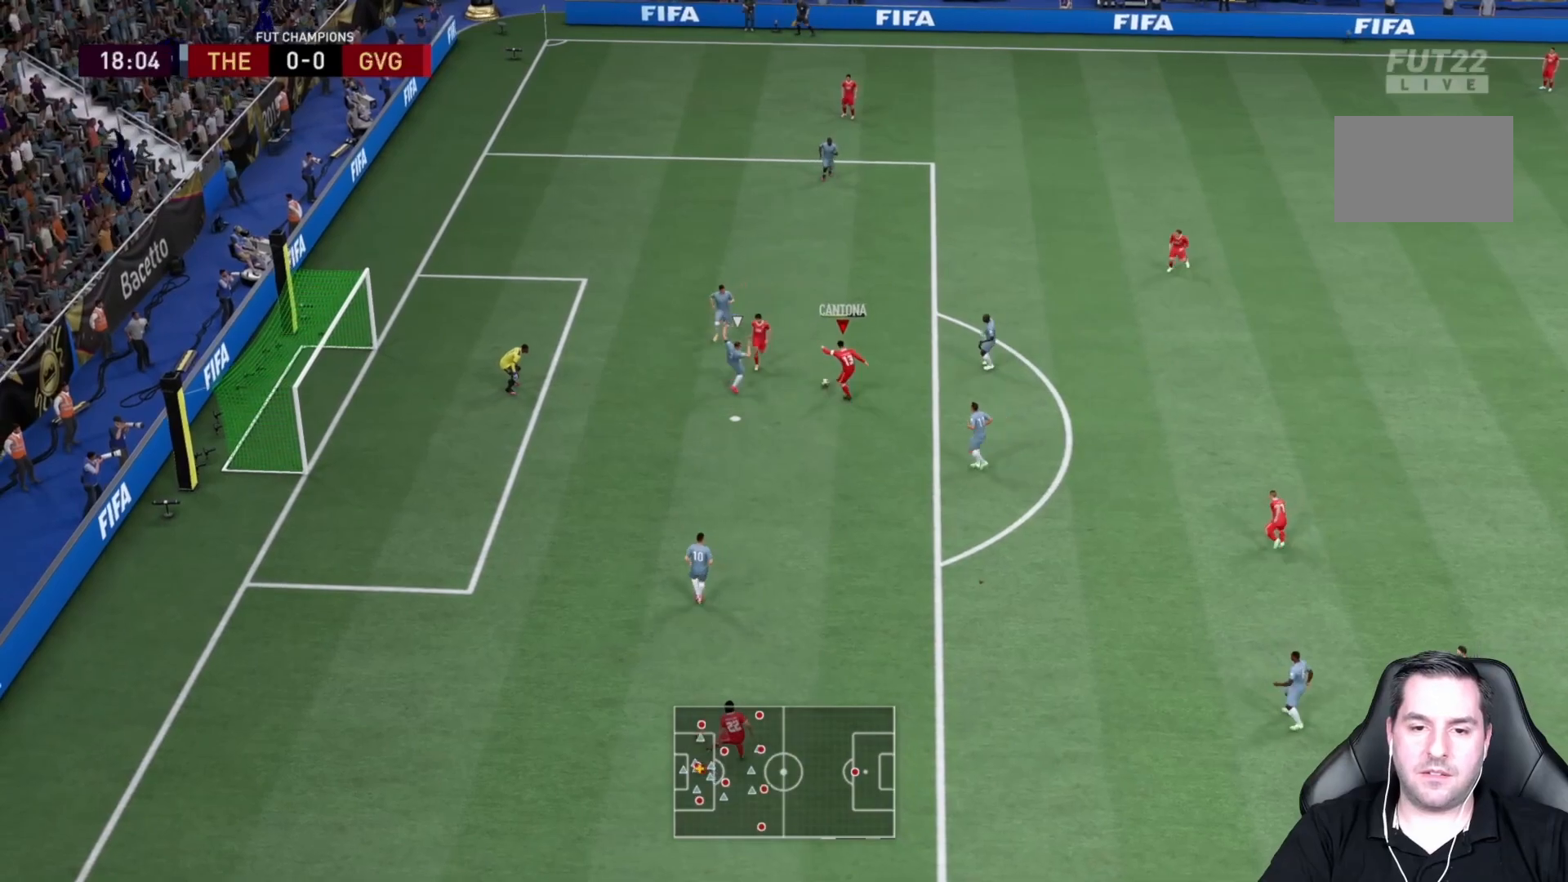
{"dt_ms": 500, "buttons": ["R2"], "left_stick": "down", "right_stick": "center", "events": [[250, "R2", "down"]]}
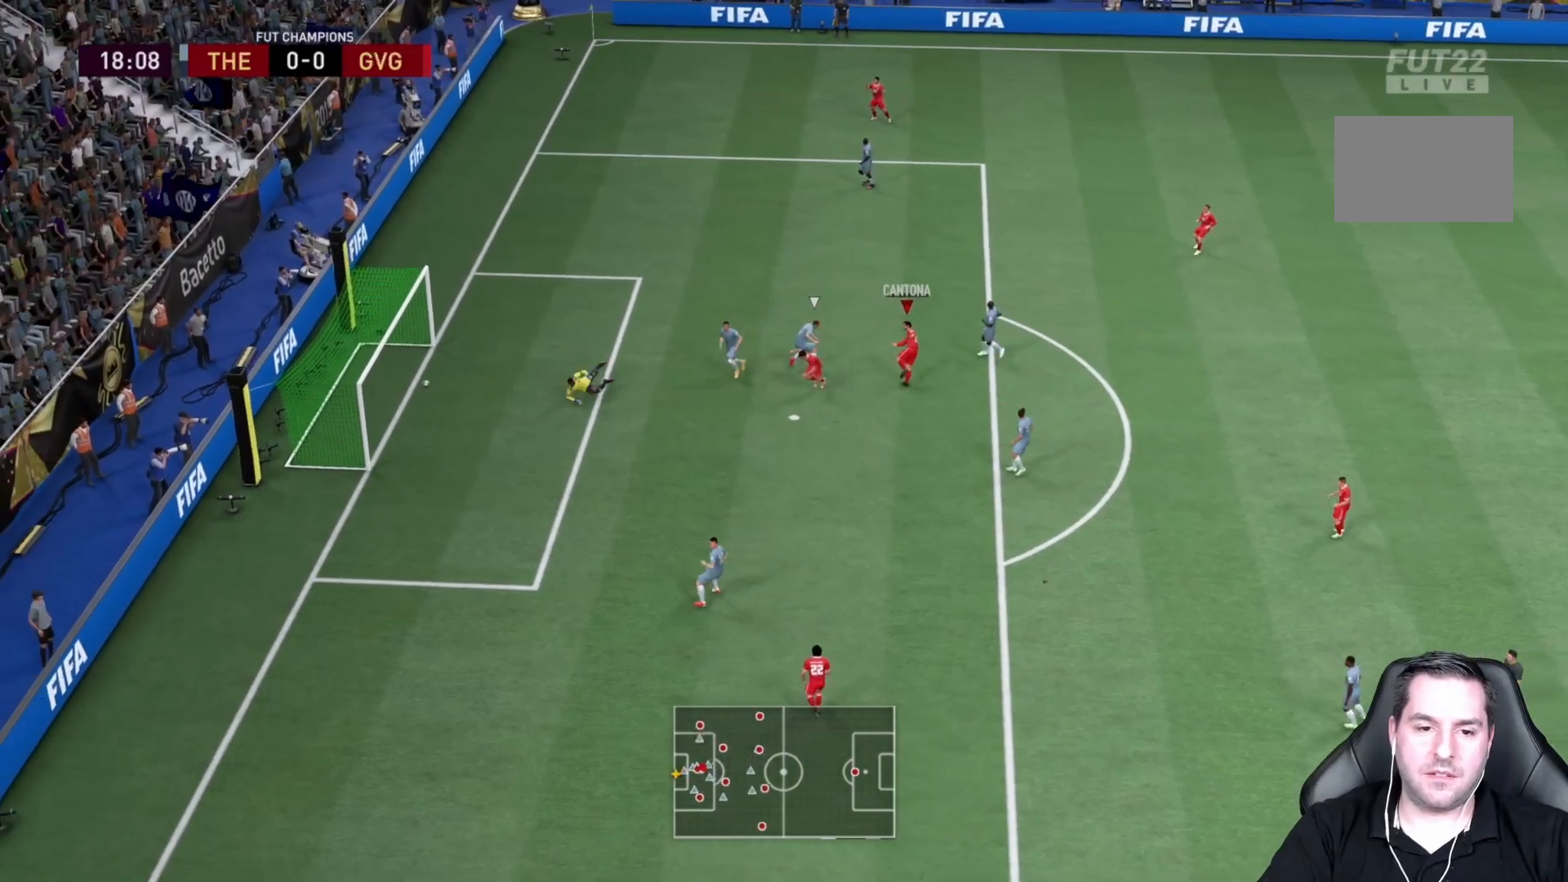
{"dt_ms": 500, "buttons": ["R2"], "left_stick": "down", "right_stick": "center", "events": []}
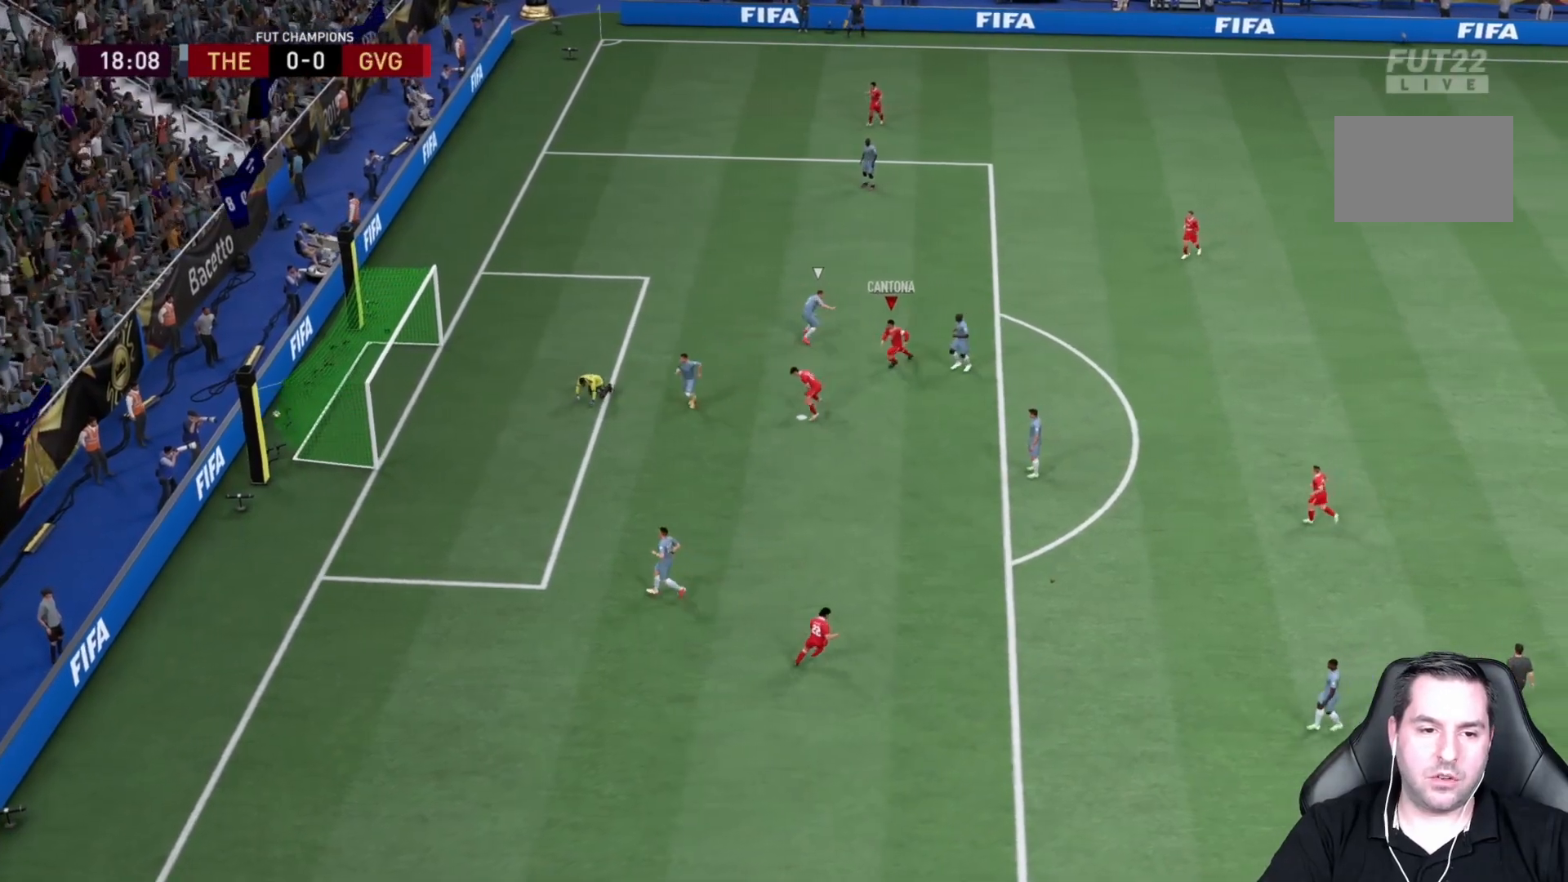
{"dt_ms": 500, "buttons": [], "left_stick": "down", "right_stick": "center", "events": [[333, "R2", "up"]]}
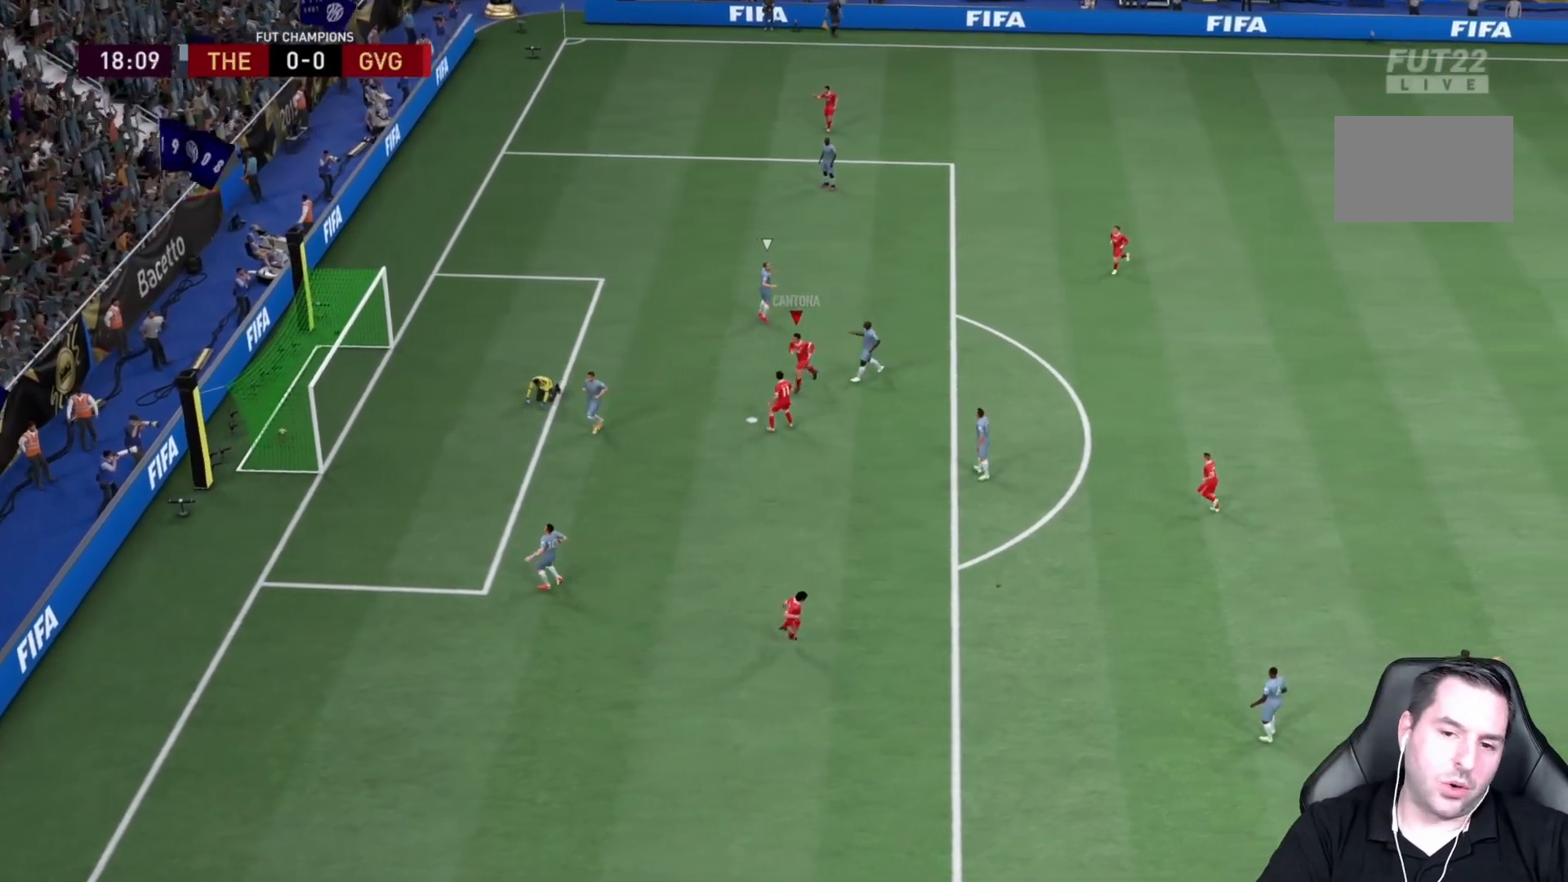
{"dt_ms": 500, "buttons": [], "left_stick": "down", "right_stick": "center", "events": []}
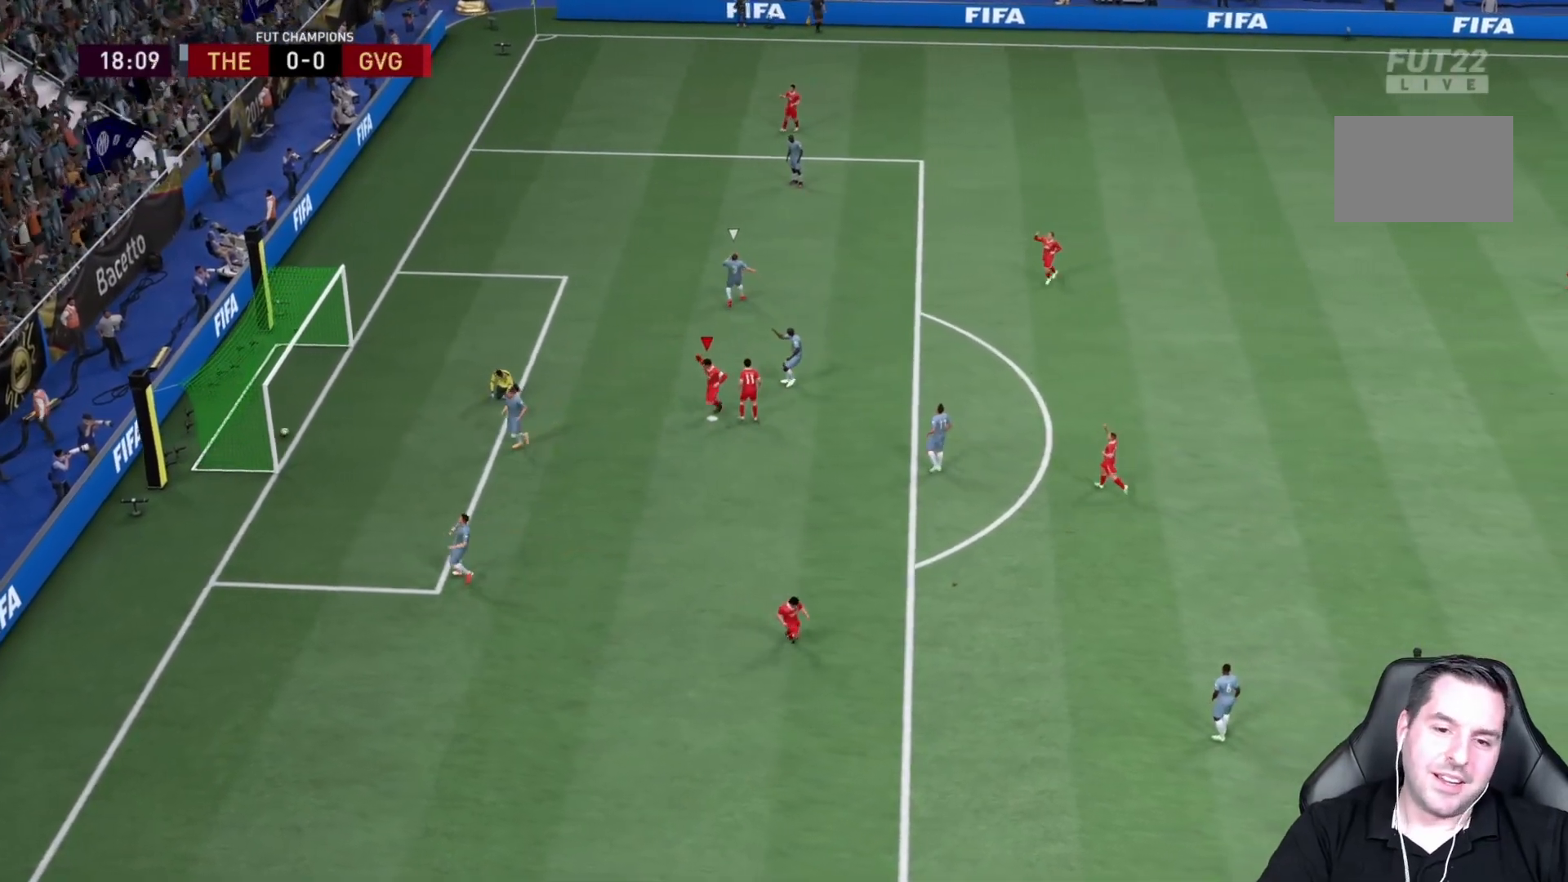
{"dt_ms": 500, "buttons": [], "left_stick": "down", "right_stick": "center", "events": []}
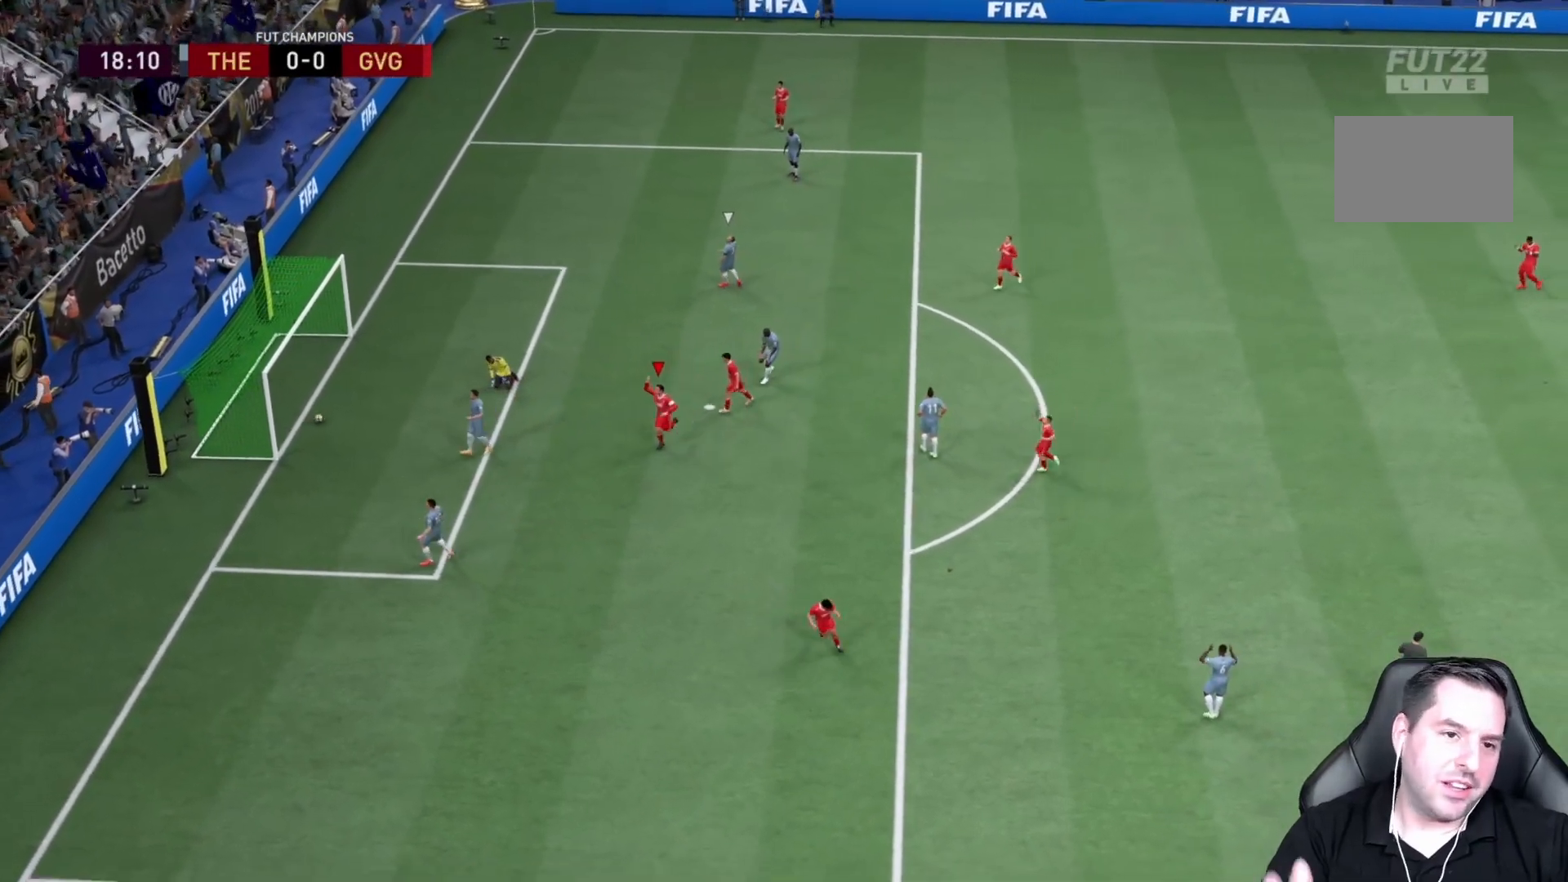
{"dt_ms": 500, "buttons": [], "left_stick": "down", "right_stick": "center", "events": []}
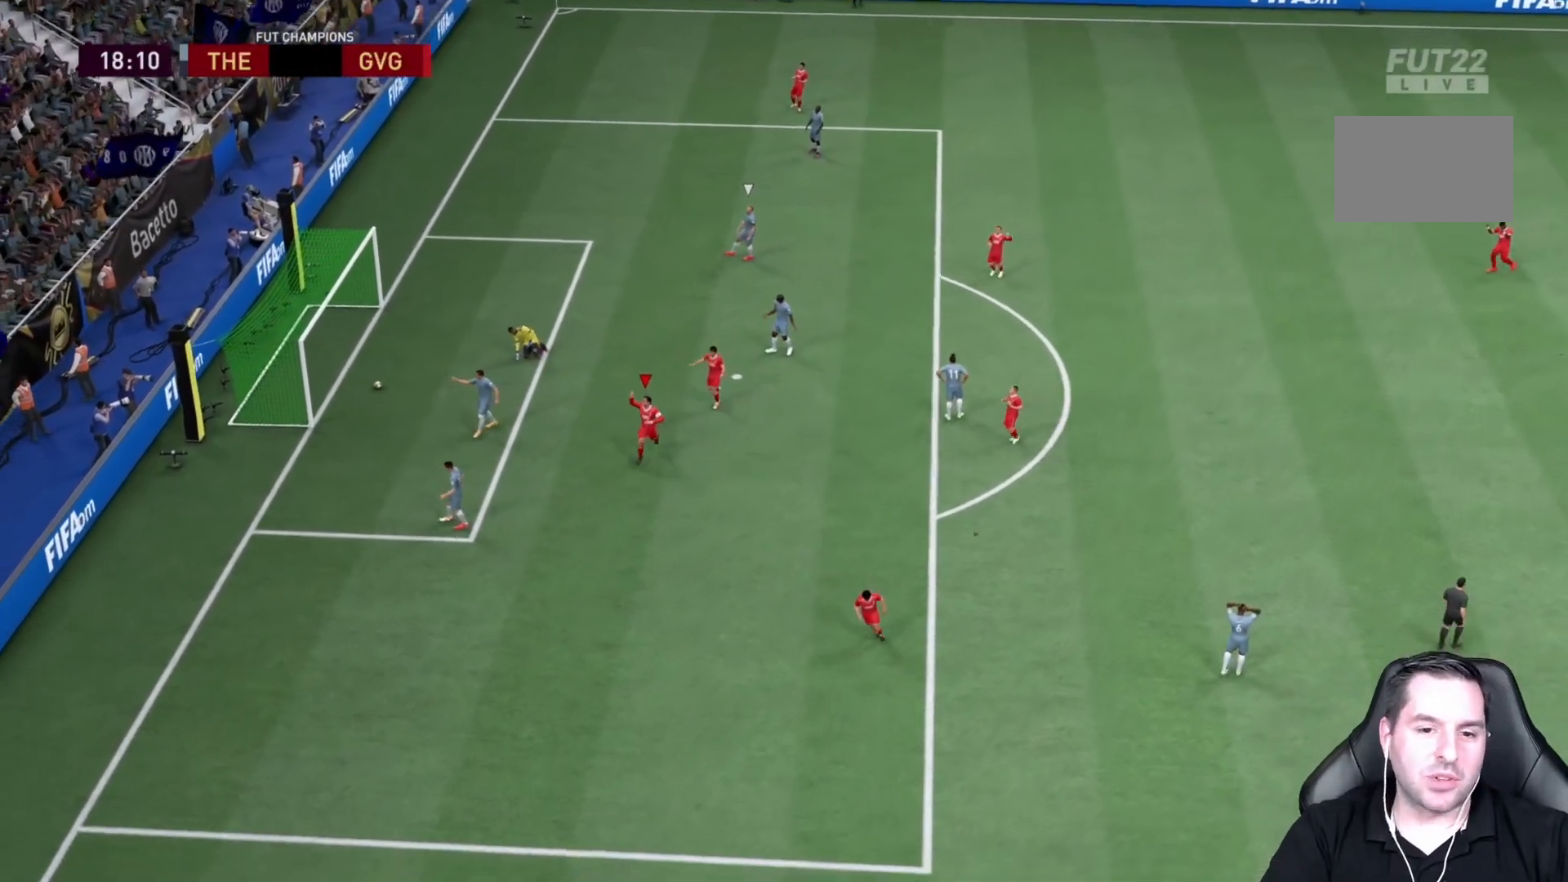
{"dt_ms": 500, "buttons": [], "left_stick": "down-right", "right_stick": "center", "events": [[183, "left_stick", "down-right"]]}
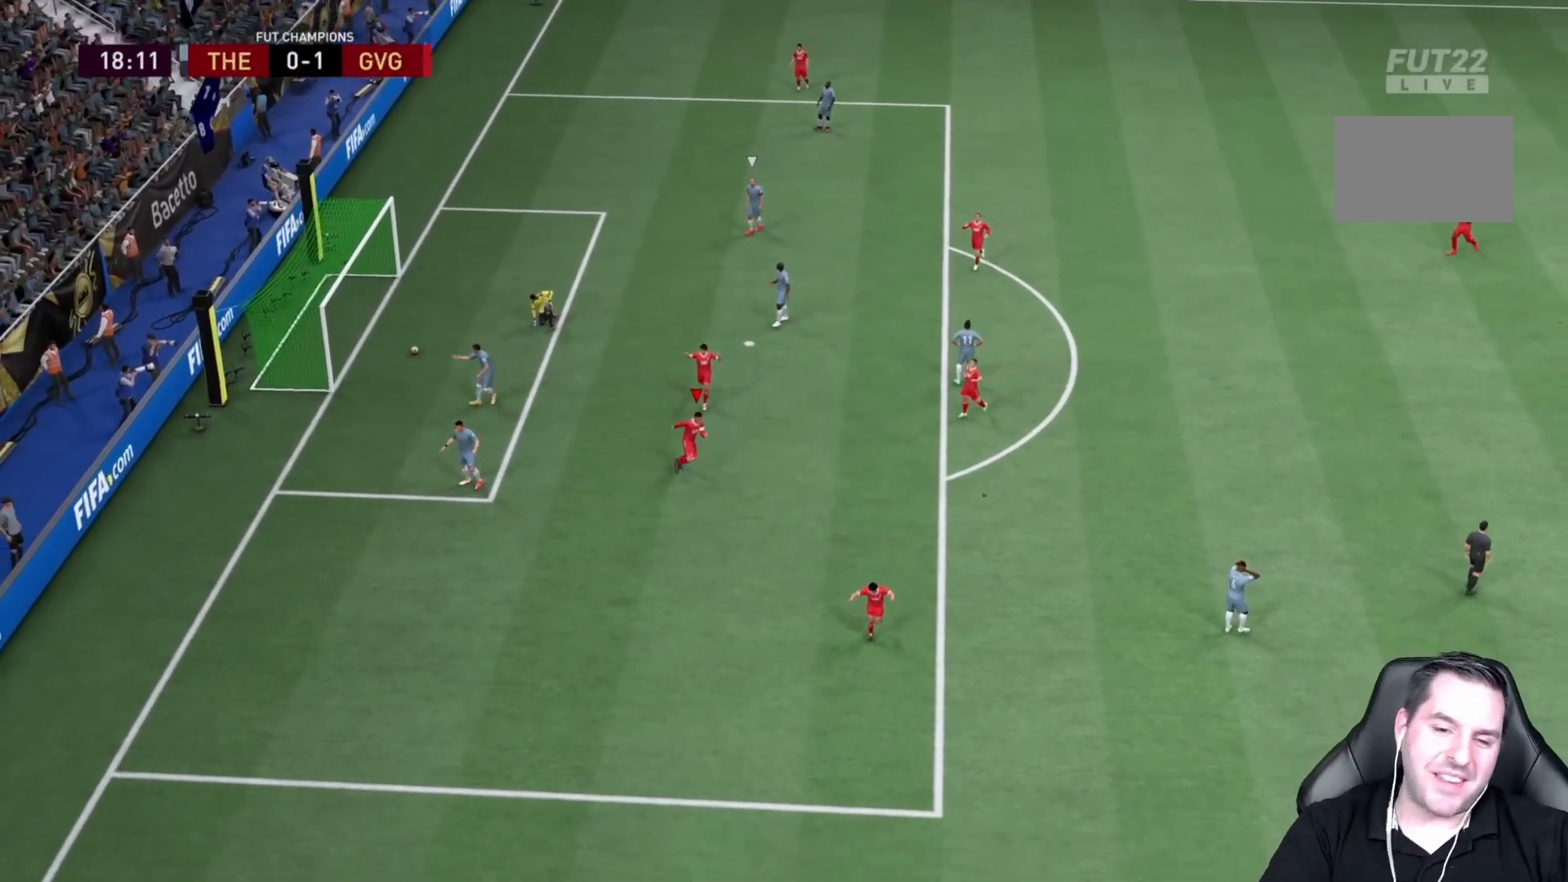
{"dt_ms": 500, "buttons": ["CROSS"], "left_stick": "down-right", "right_stick": "center", "events": [[300, "CROSS", "down"]]}
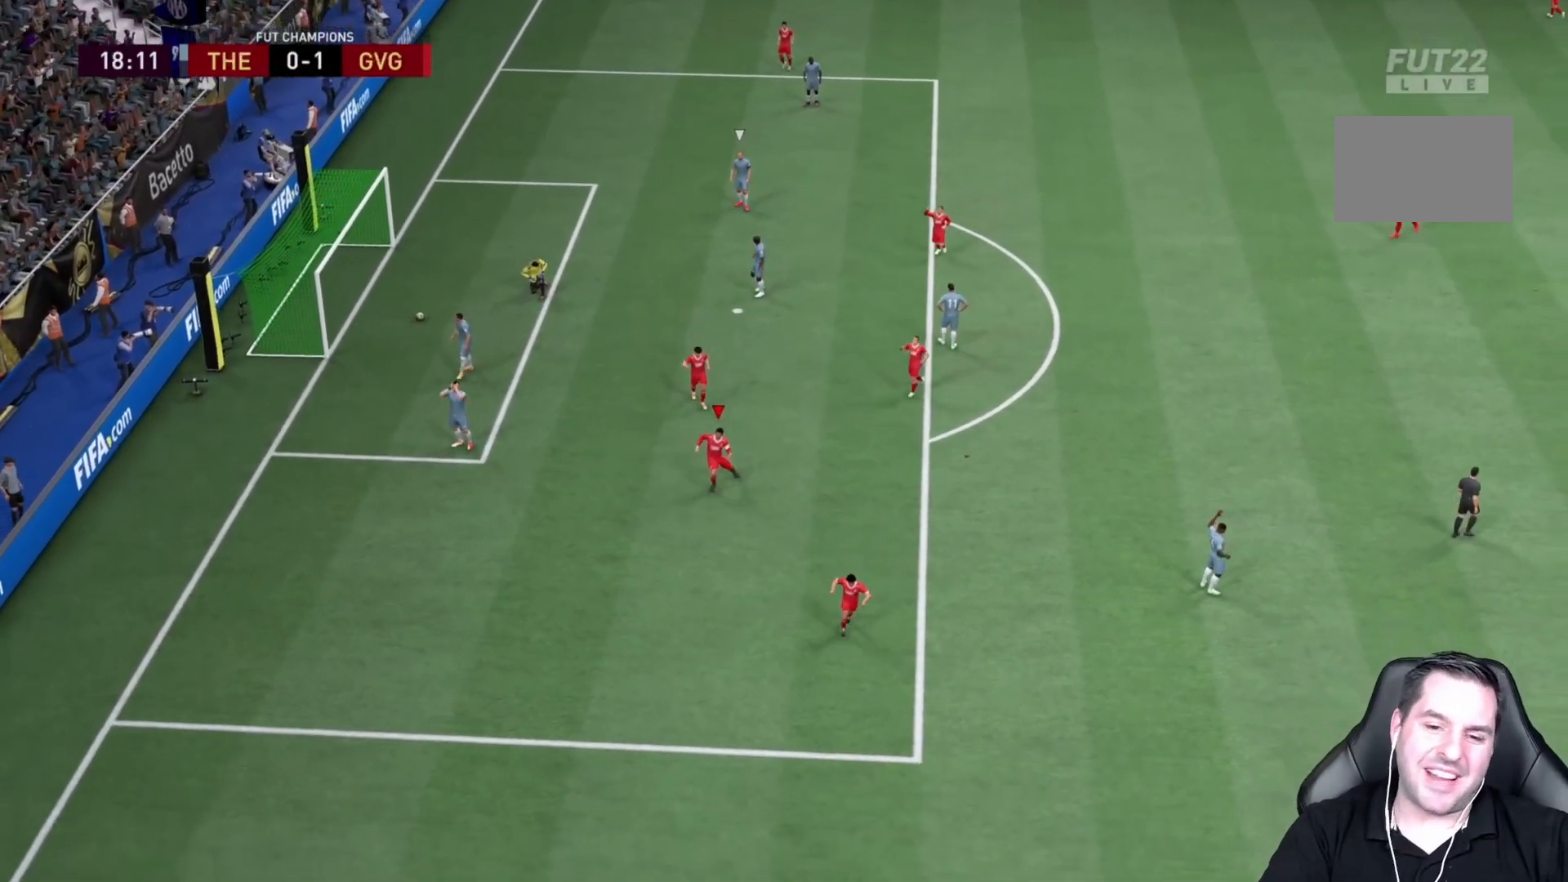
{"dt_ms": 500, "buttons": [], "left_stick": "center", "right_stick": "center", "events": [[33, "CROSS", "up"], [467, "left_stick", "center"]]}
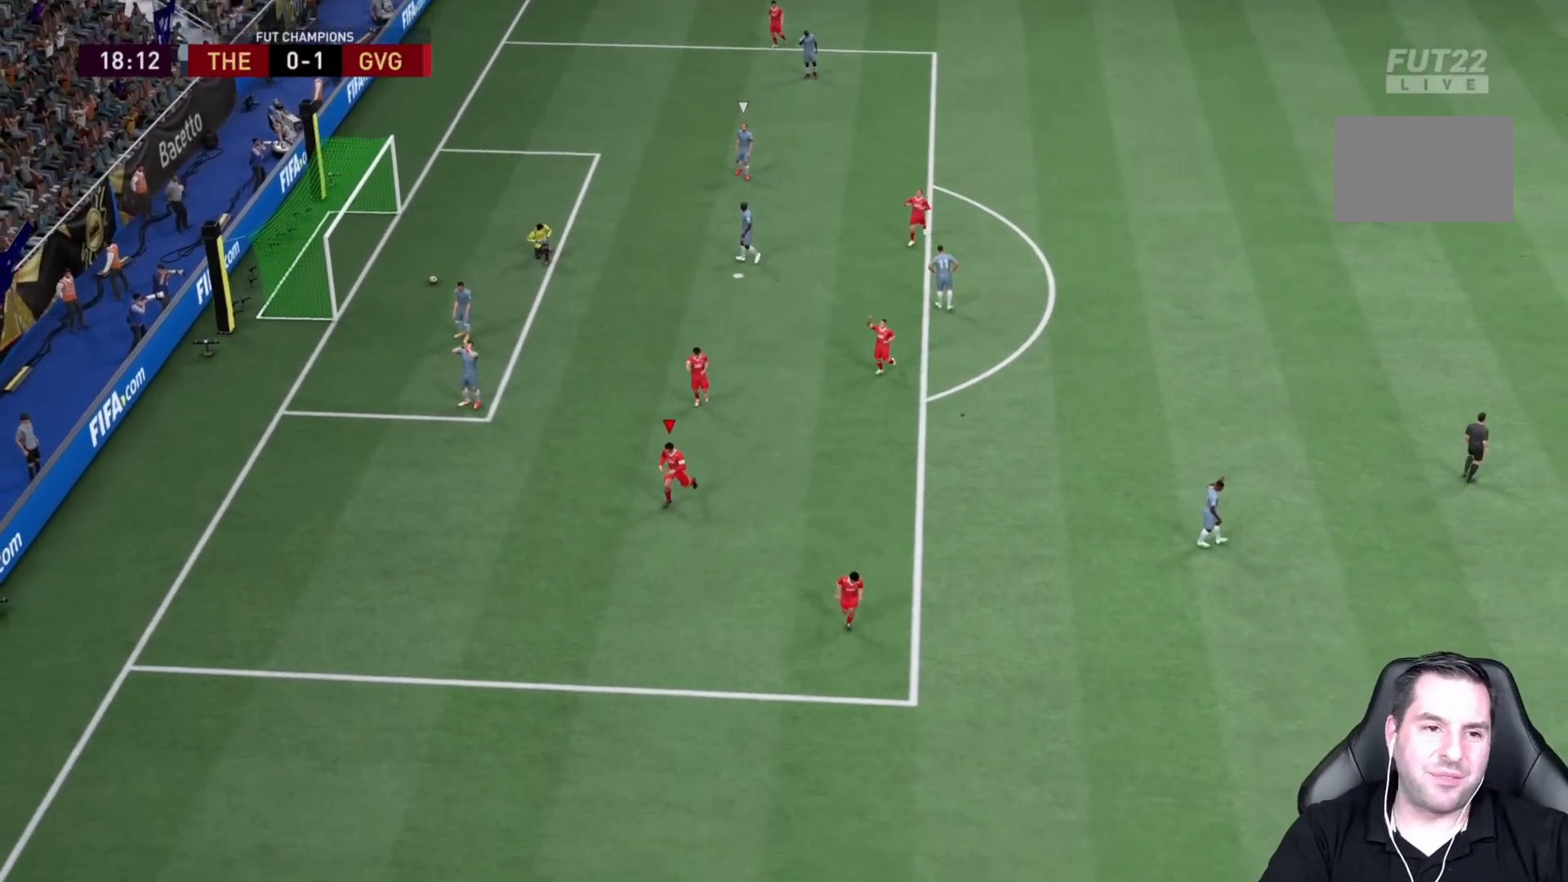
{"dt_ms": 500, "buttons": [], "left_stick": "center", "right_stick": "center", "events": []}
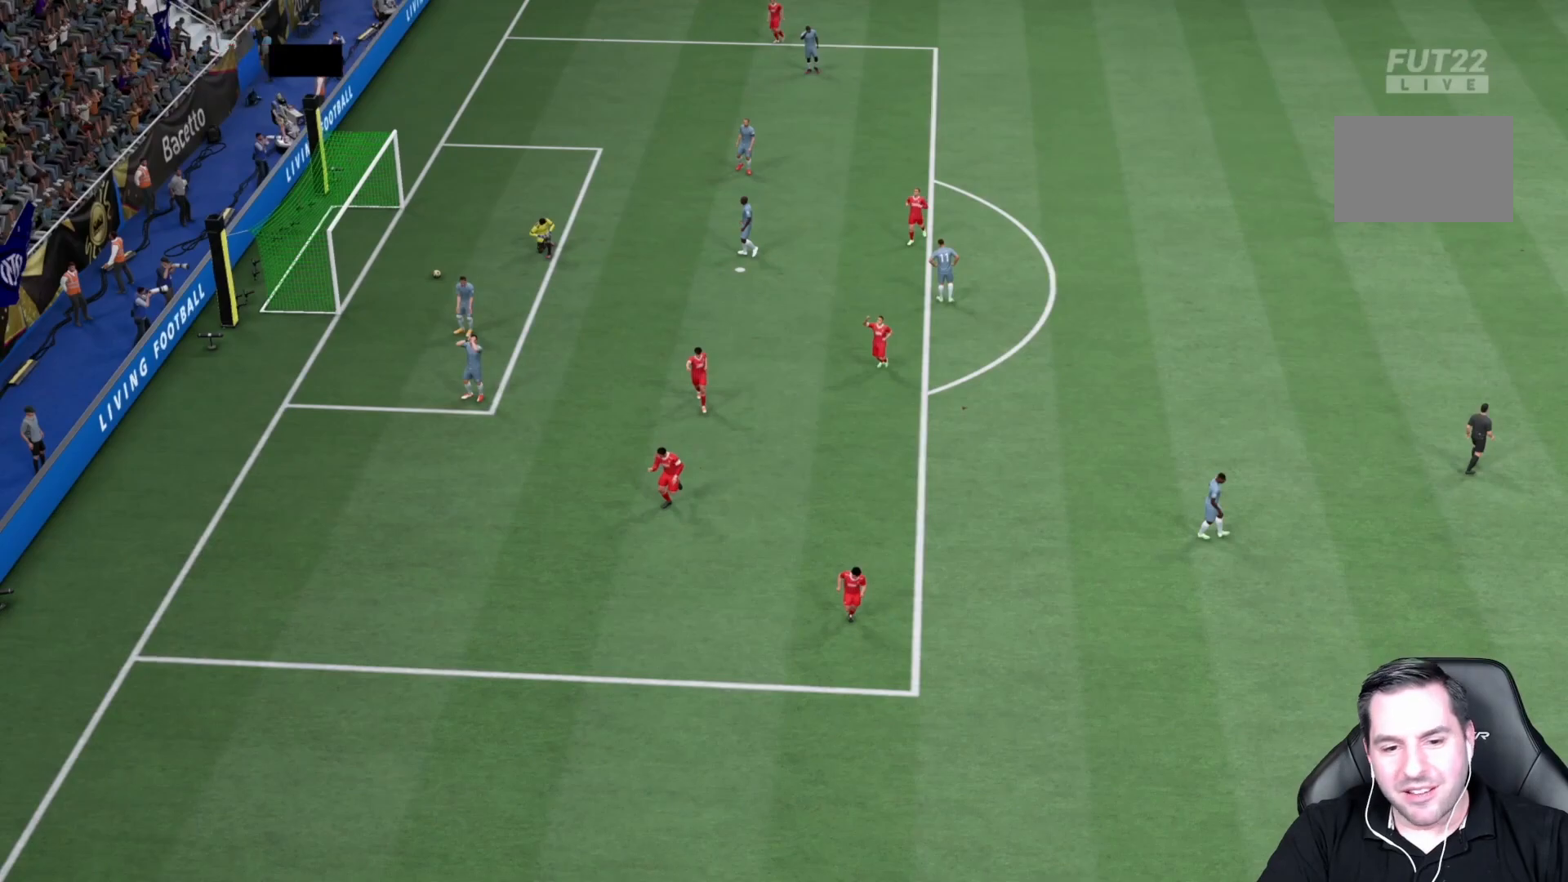
{"dt_ms": 500, "buttons": [], "left_stick": "center", "right_stick": "center", "events": []}
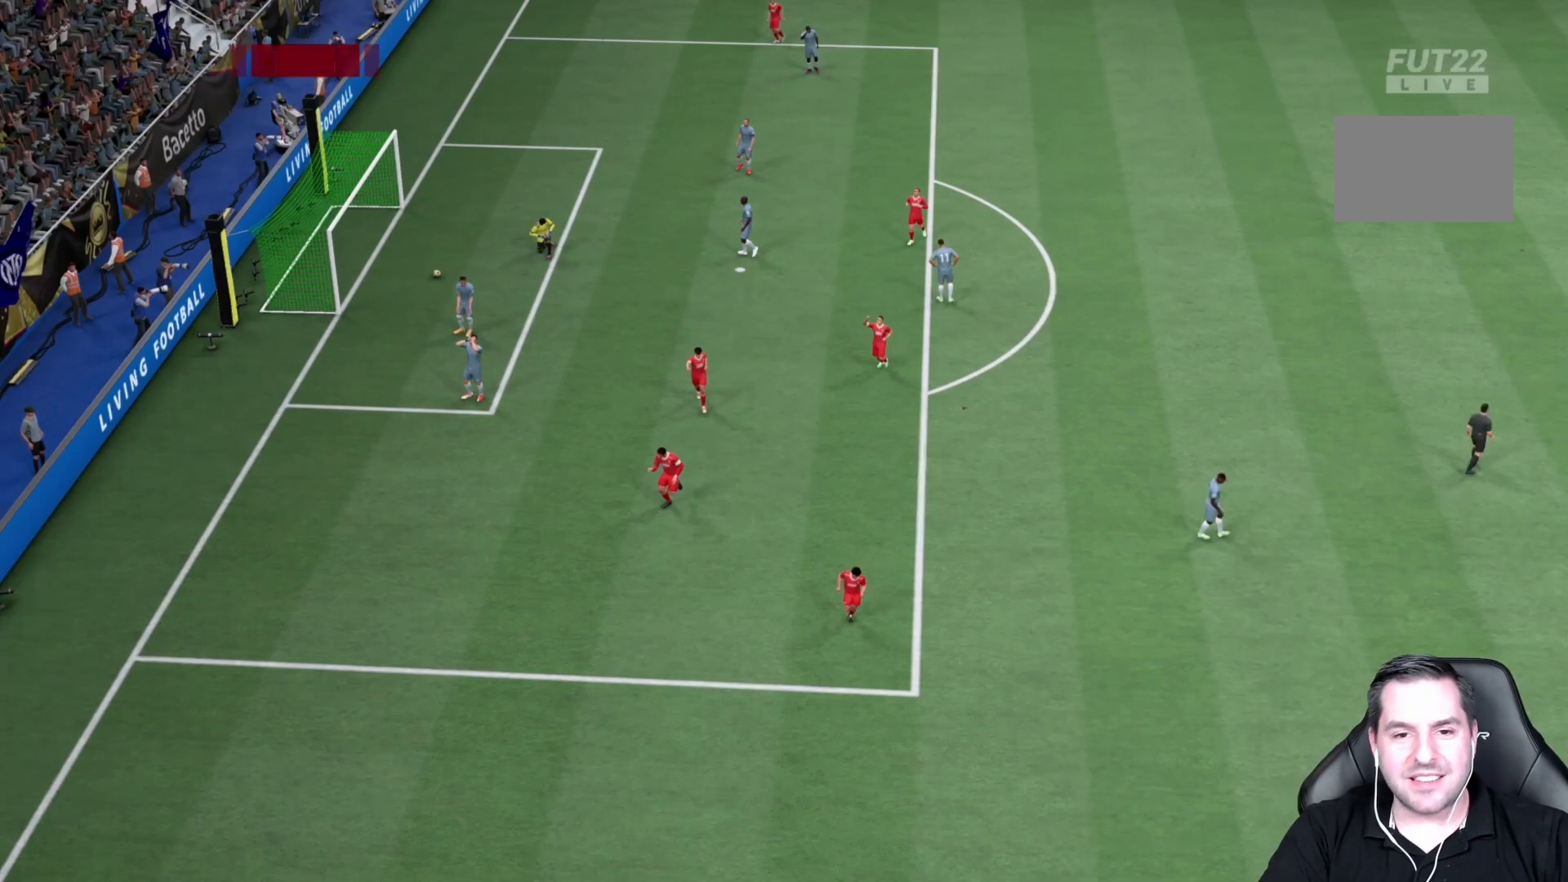
{"dt_ms": 500, "buttons": [], "left_stick": "center", "right_stick": "center", "events": []}
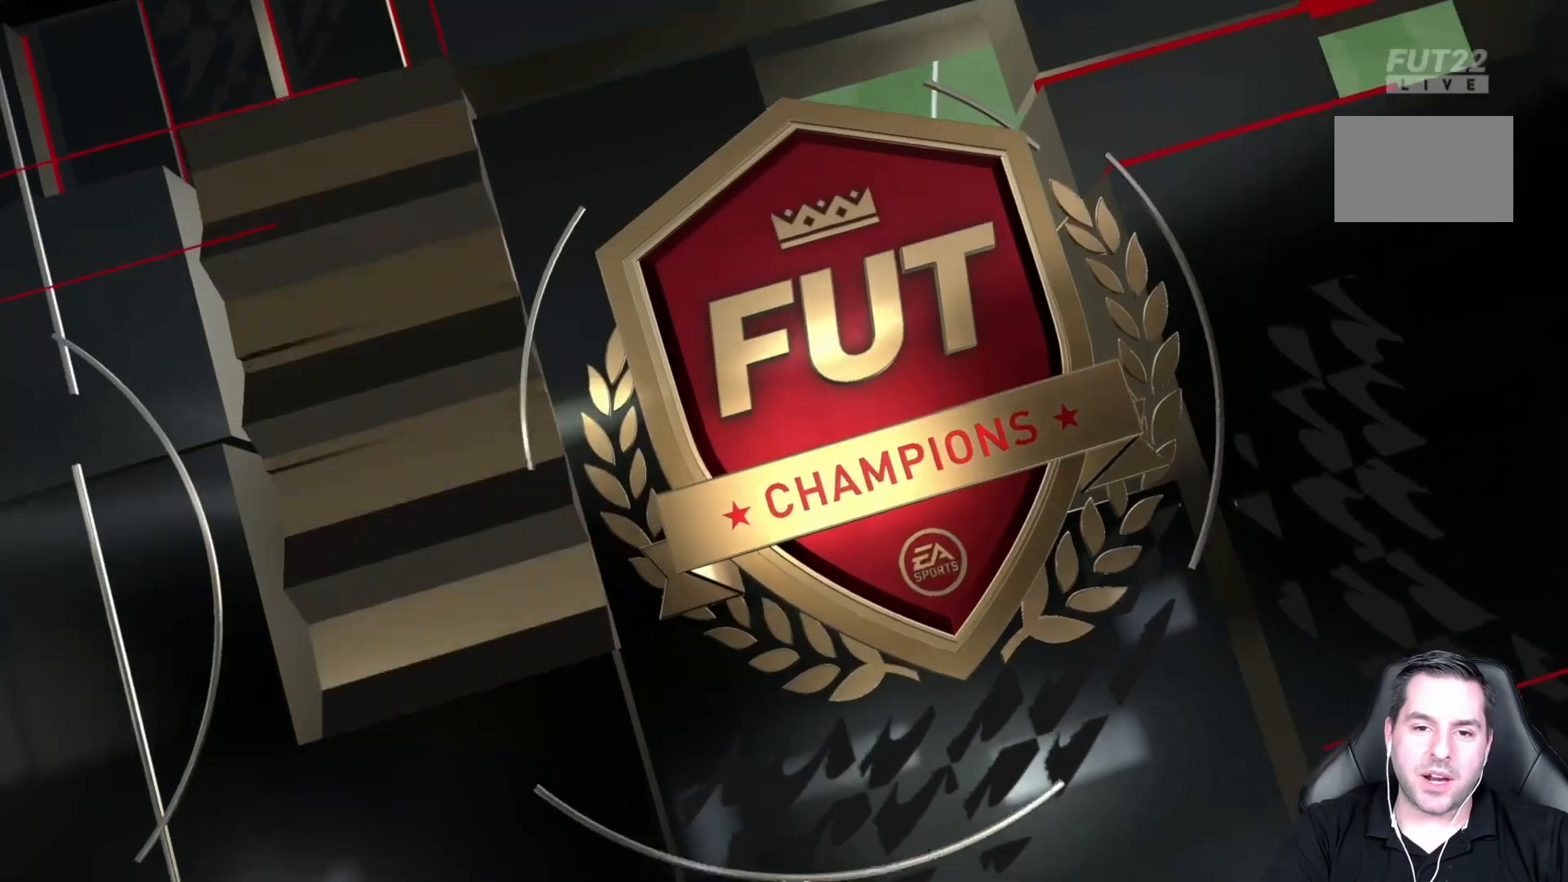
{"dt_ms": 1000, "buttons": [], "left_stick": "center", "right_stick": "center"}
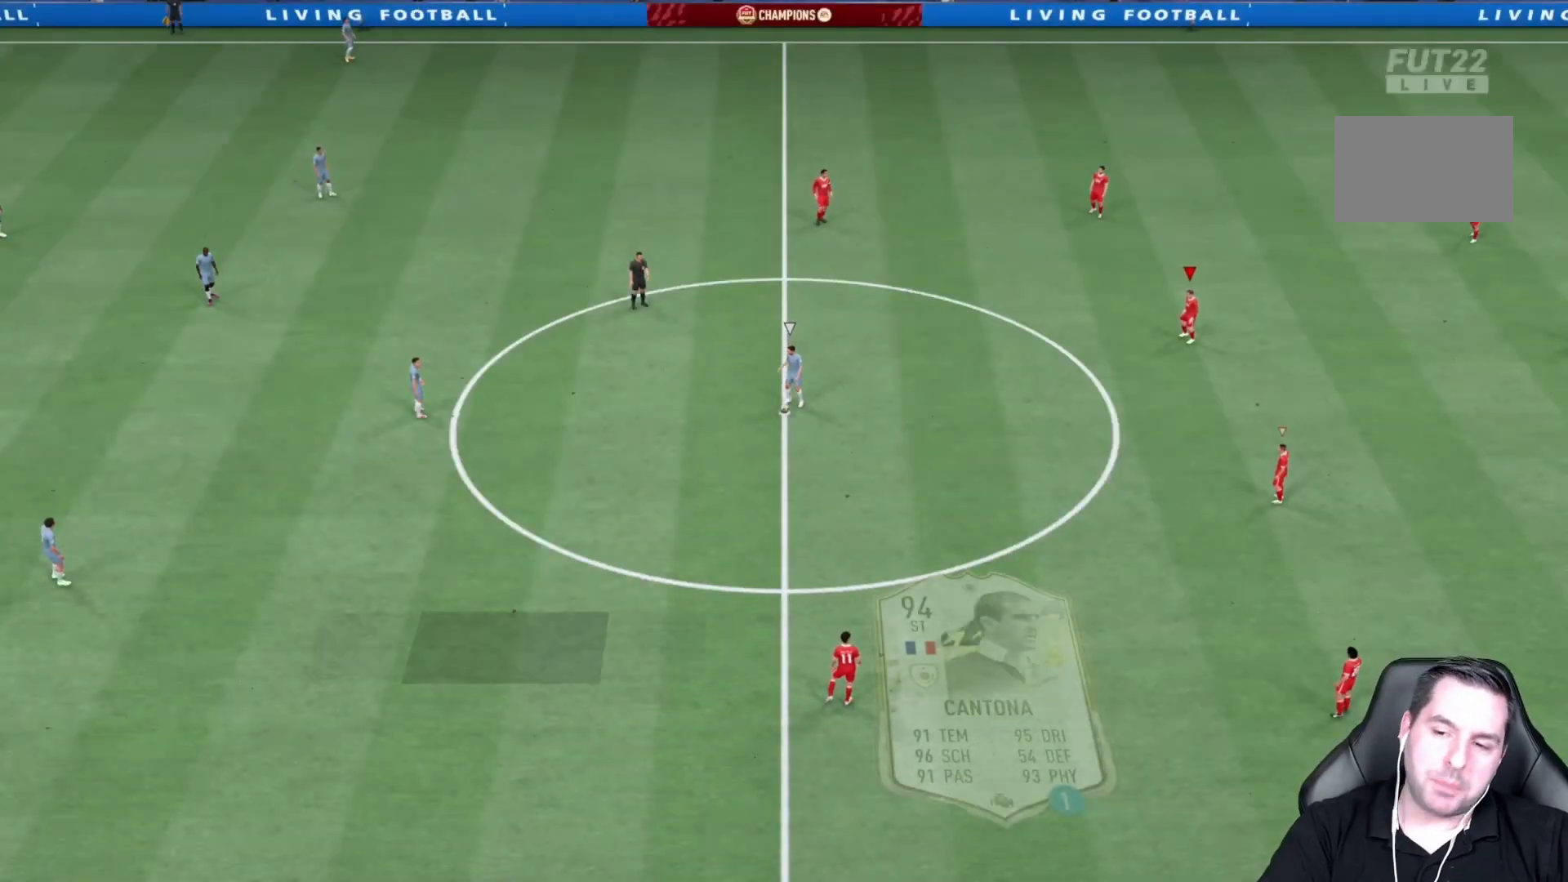
{"dt_ms": 500, "buttons": [], "left_stick": "center", "right_stick": "center", "events": []}
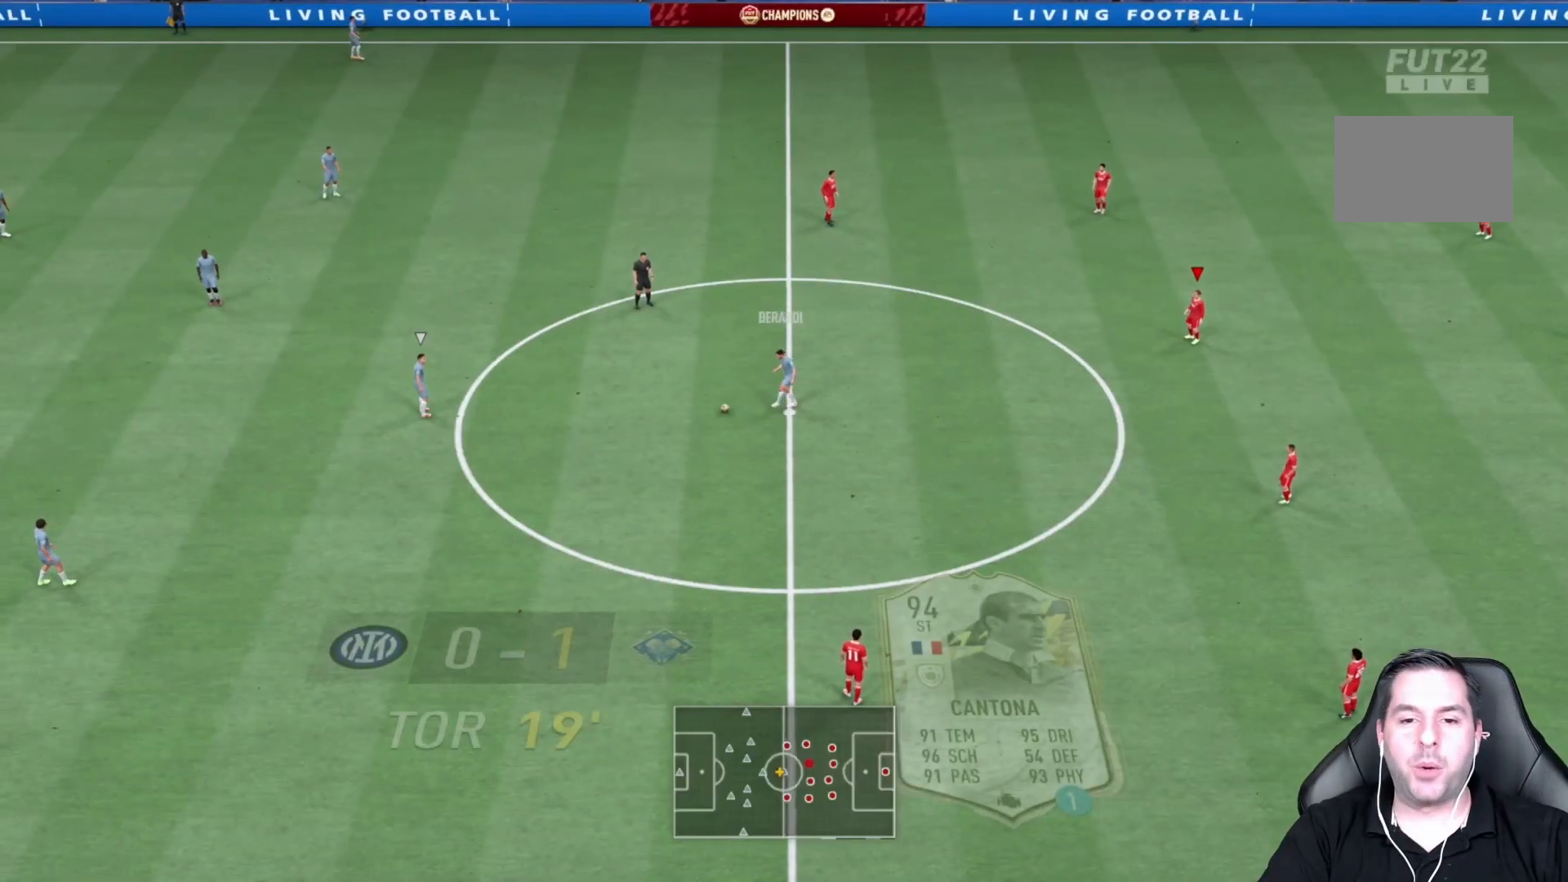
{"dt_ms": 500, "buttons": ["R2"], "left_stick": "down", "right_stick": "center", "events": [[83, "left_stick", "down"], [367, "R2", "down"]]}
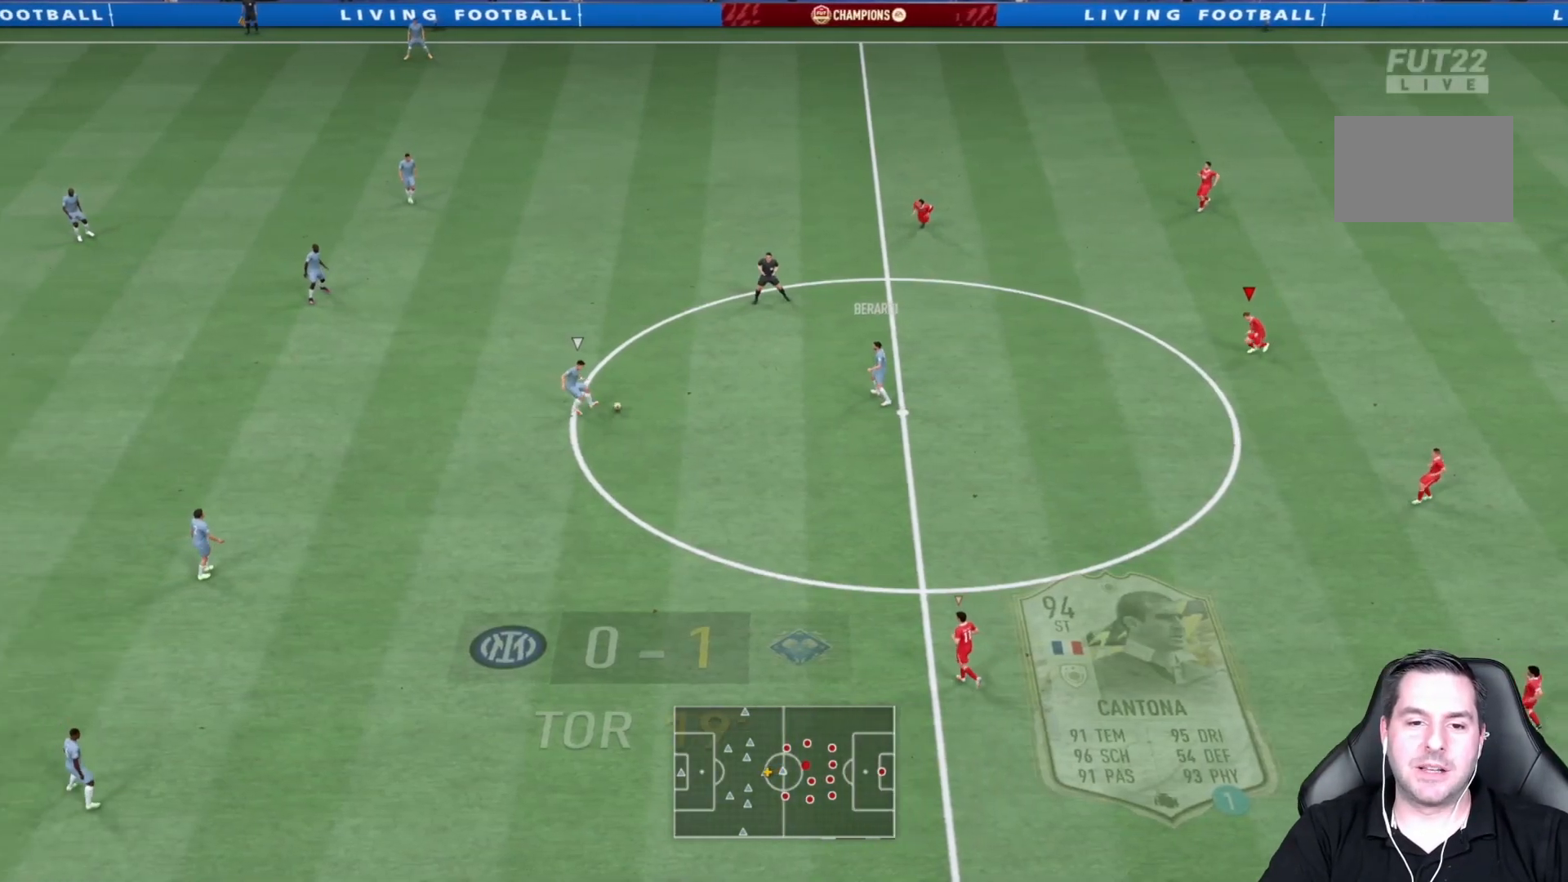
{"dt_ms": 500, "buttons": [], "left_stick": "center", "right_stick": "center", "events": [[200, "R2", "up"], [200, "left_stick", "center"]]}
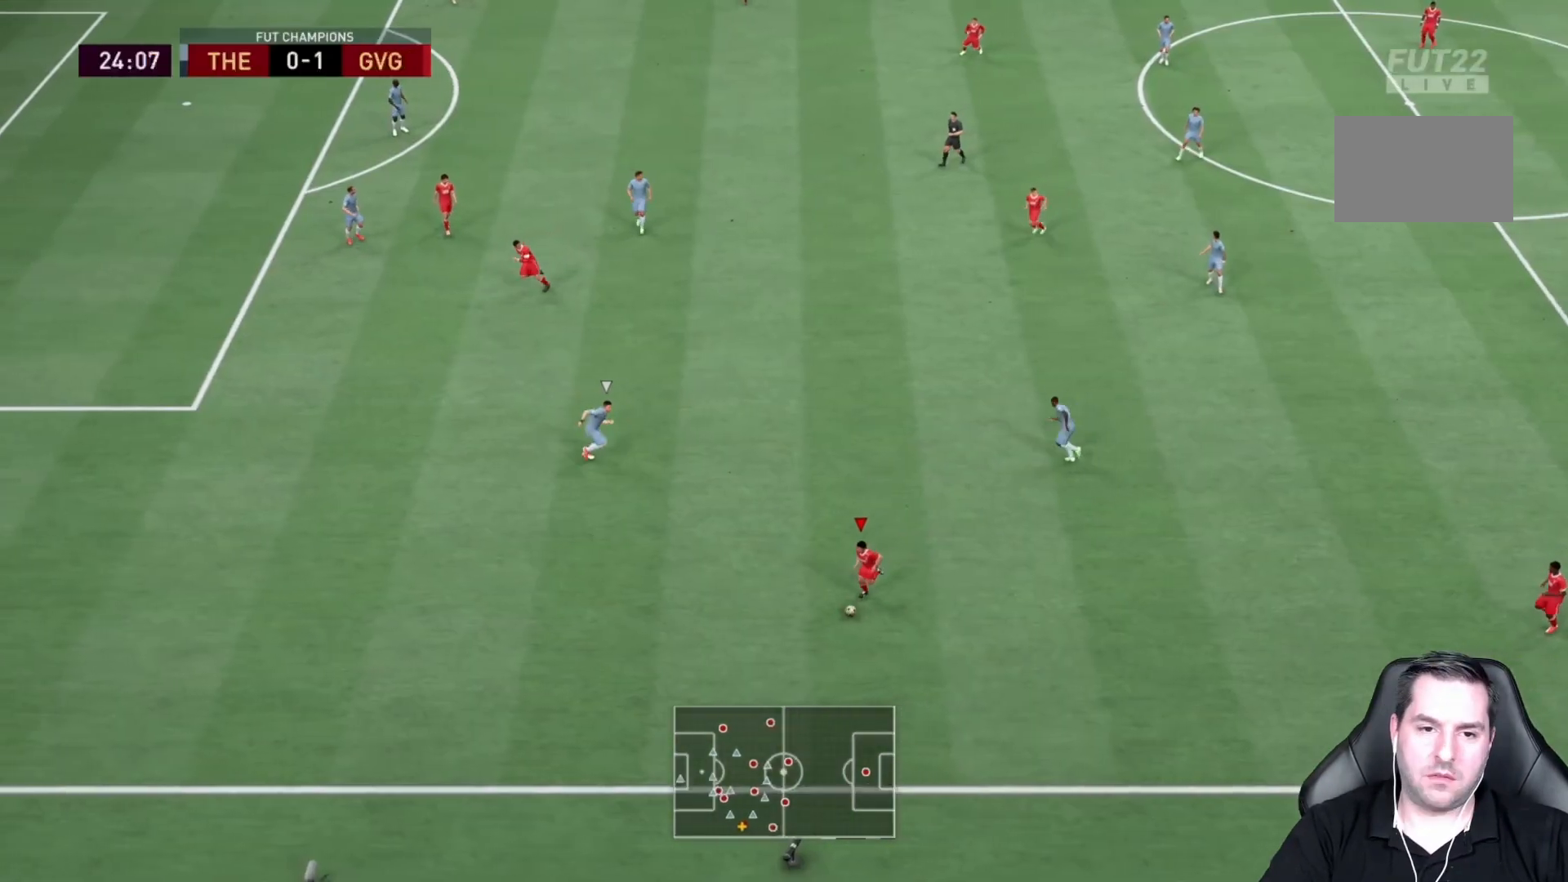
{"dt_ms": 500, "buttons": [], "left_stick": "center", "right_stick": "center", "events": [[167, "TRIANGLE", "down"], [350, "TRIANGLE", "up"]]}
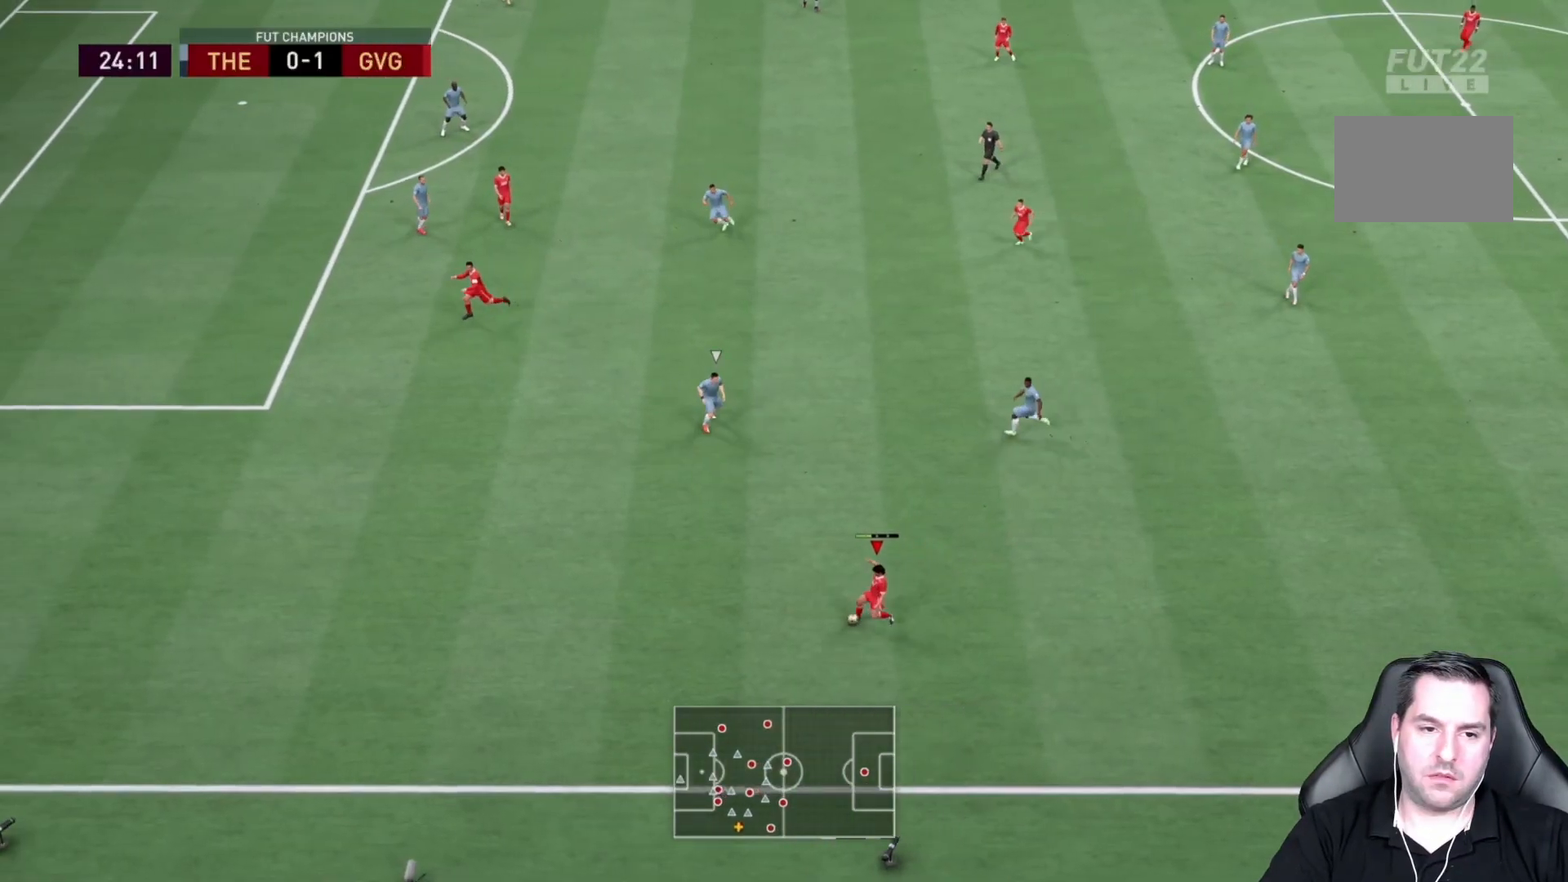
{"dt_ms": 500, "buttons": ["R2"], "left_stick": "center", "right_stick": "center", "events": [[150, "R2", "down"]]}
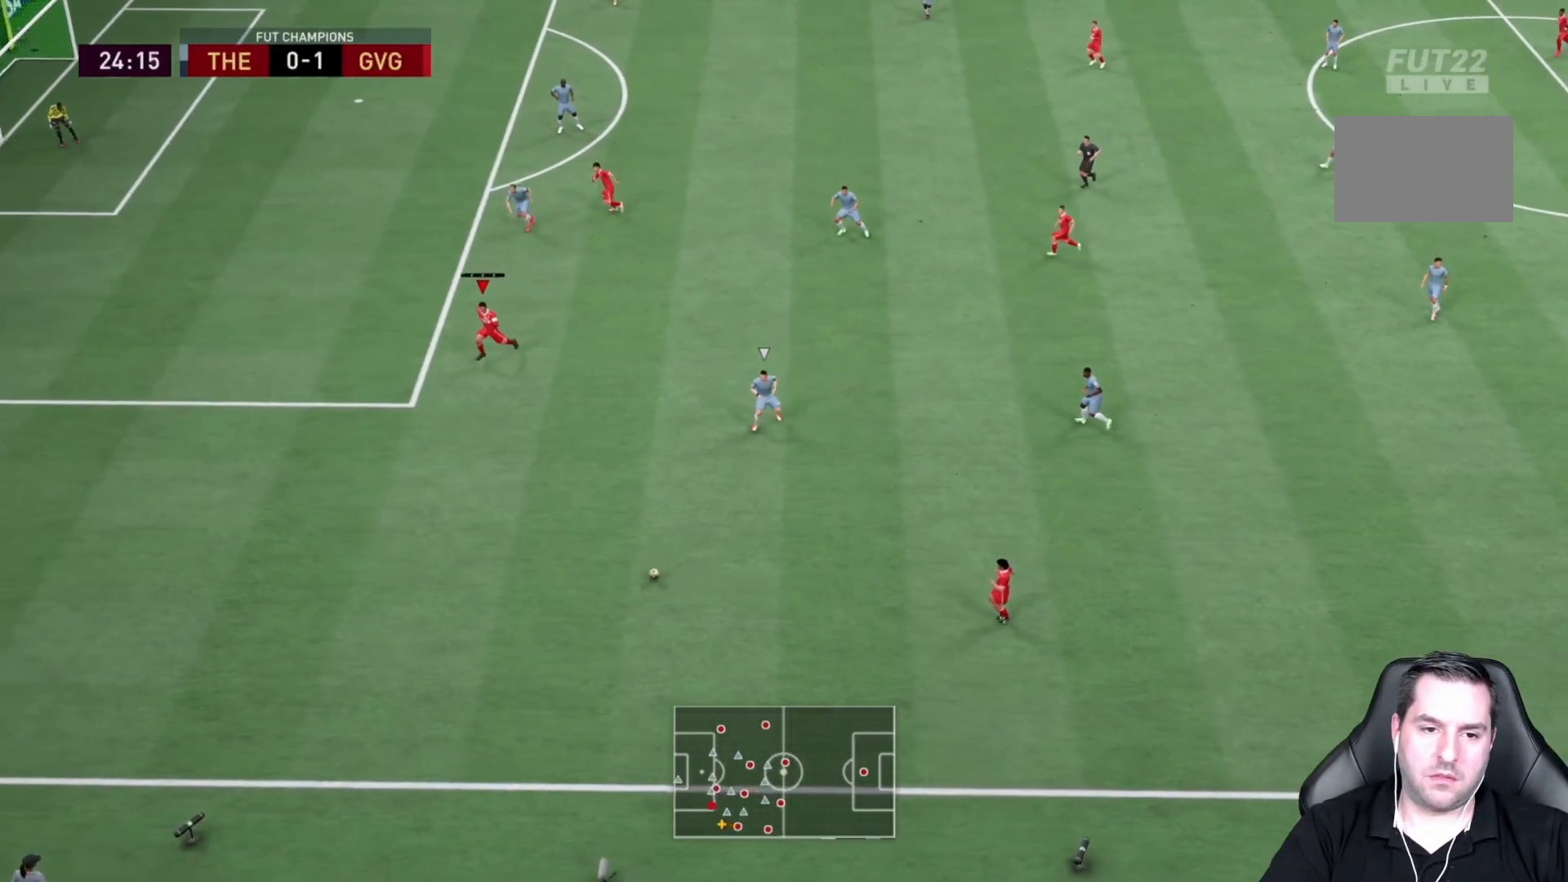
{"dt_ms": 500, "buttons": ["R2"], "left_stick": "center", "right_stick": "center", "events": []}
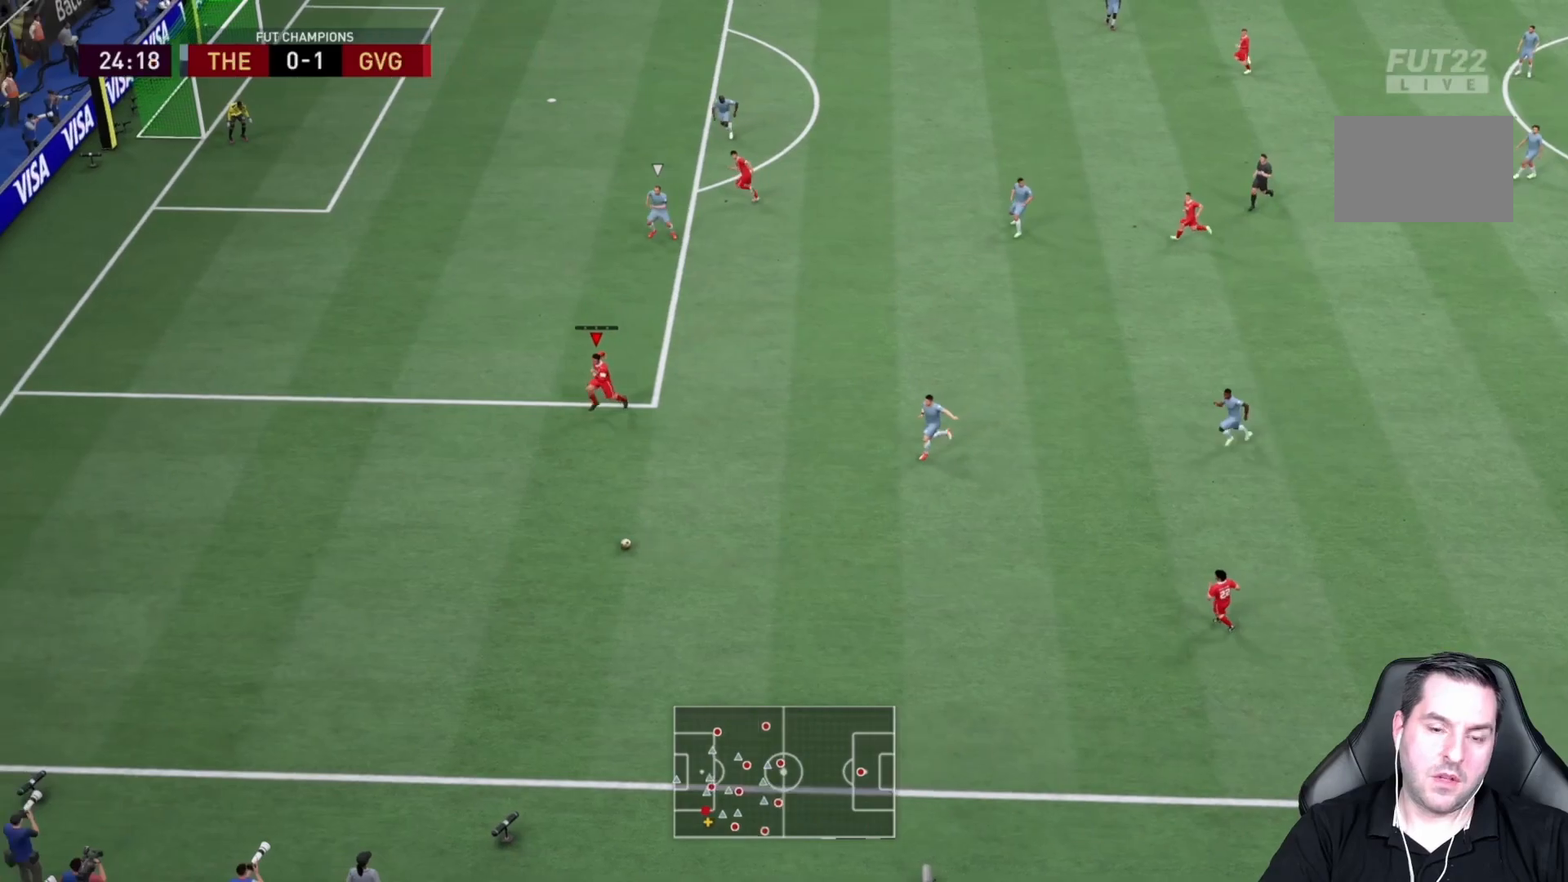
{"dt_ms": 500, "buttons": ["R2"], "left_stick": "center", "right_stick": "center"}
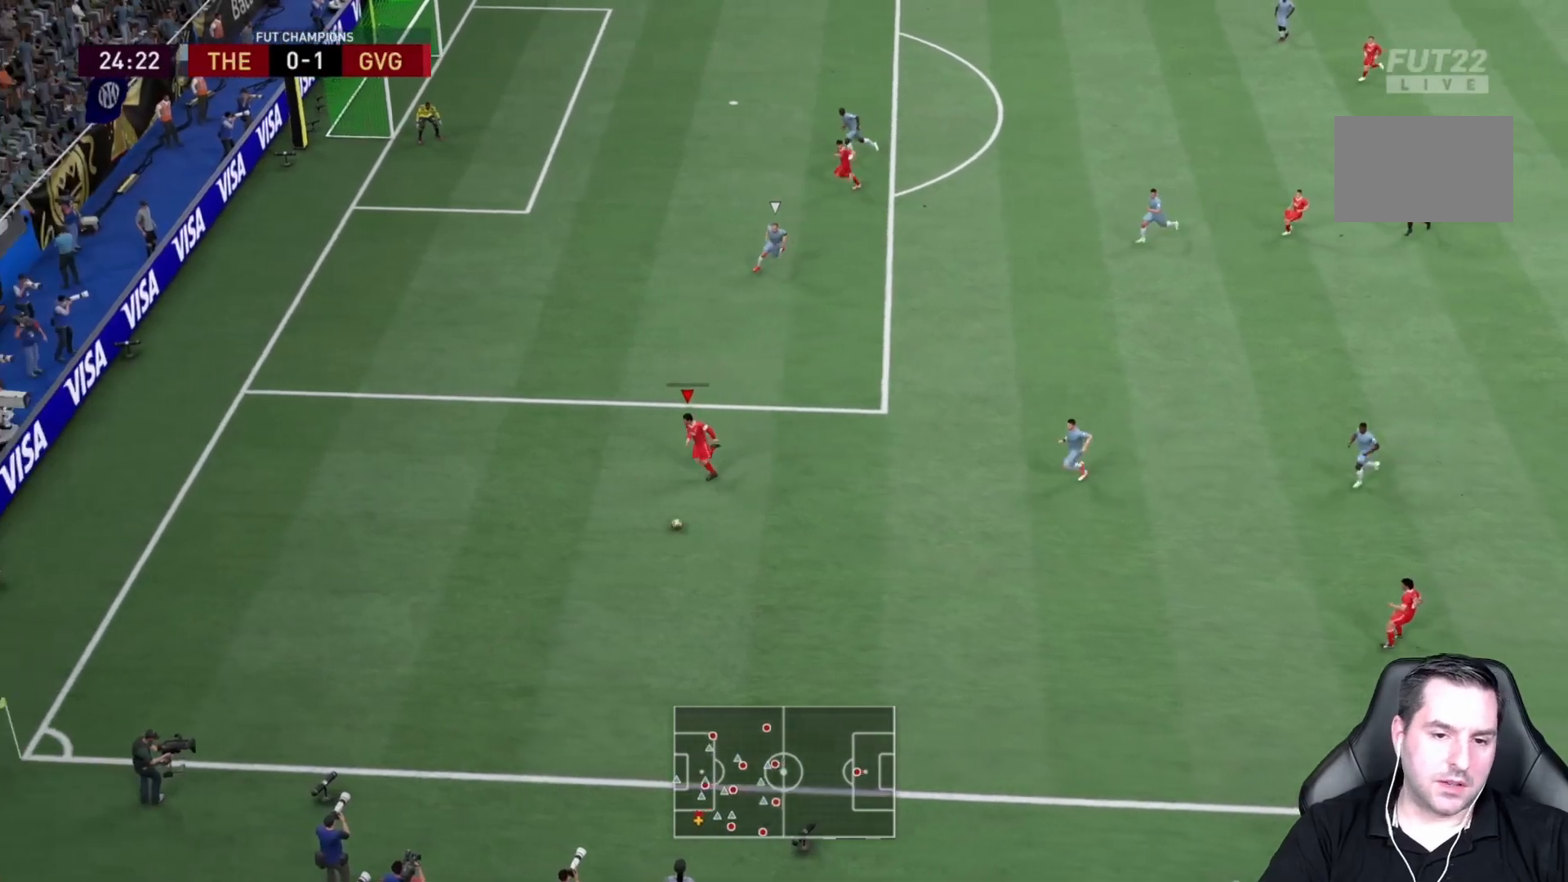
{"dt_ms": 500, "buttons": [], "left_stick": "up", "right_stick": "center", "events": [[50, "left_stick", "up"], [317, "R2", "up"]]}
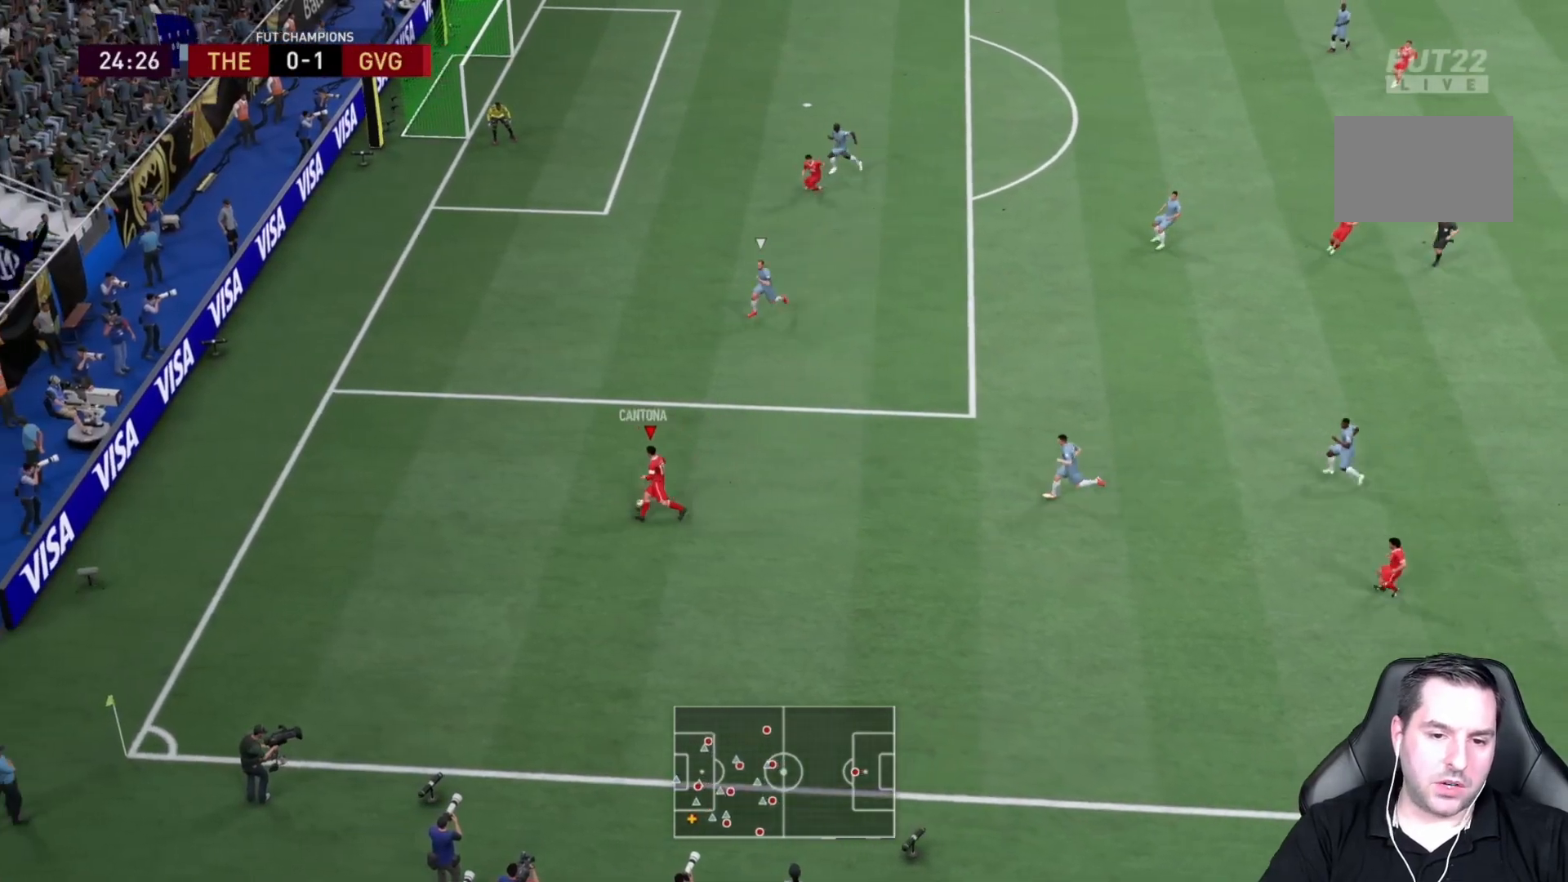
{"dt_ms": 500, "buttons": [], "left_stick": "up", "right_stick": "center", "events": []}
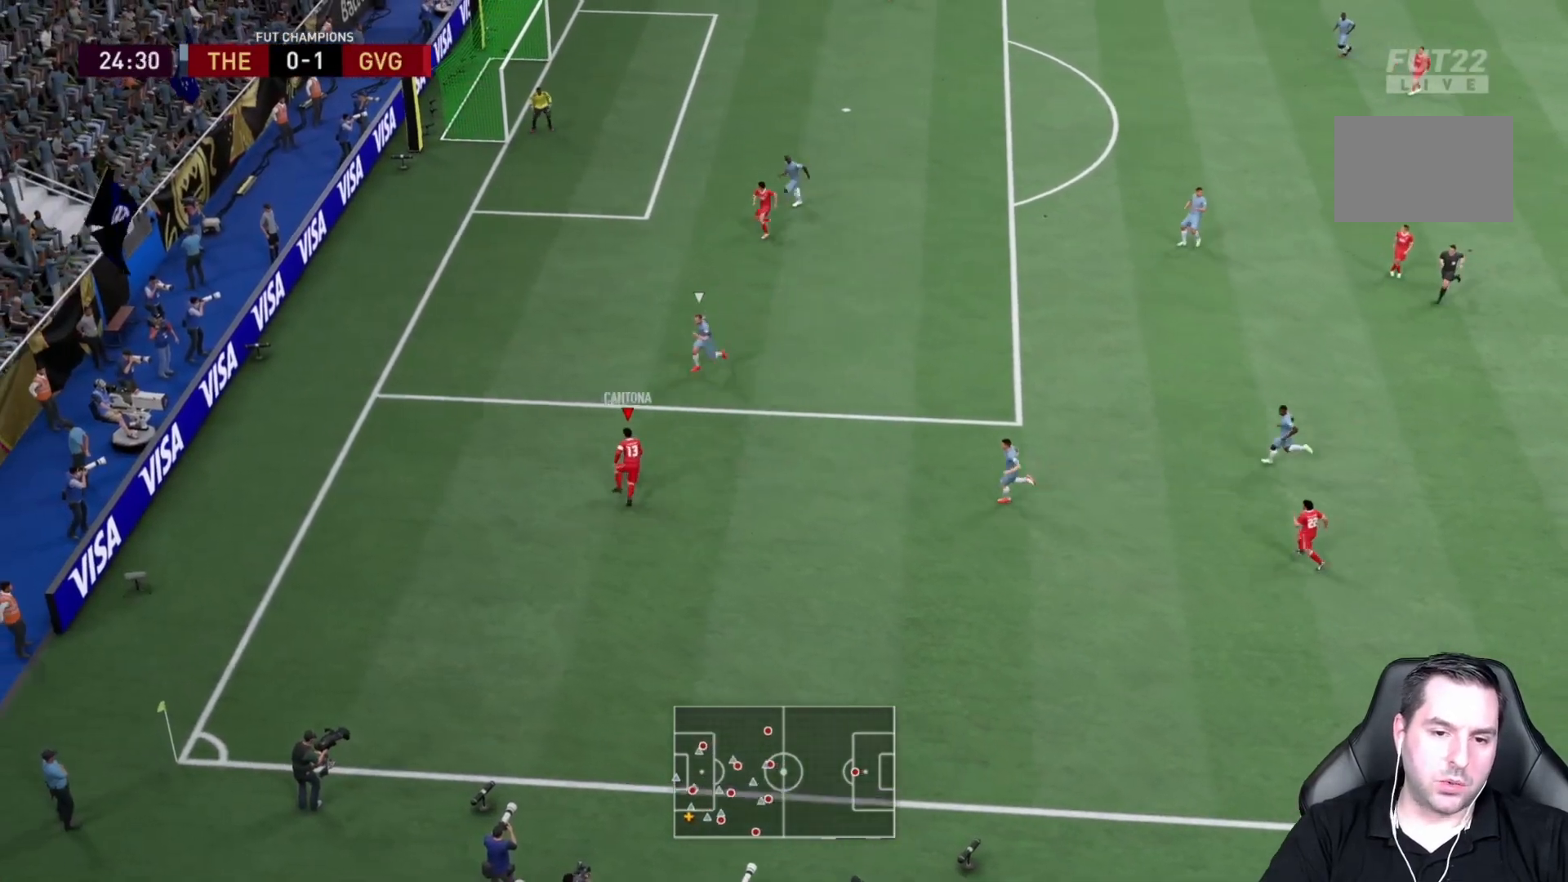
{"dt_ms": 1000, "buttons": ["CROSS"], "left_stick": "up", "right_stick": "center"}
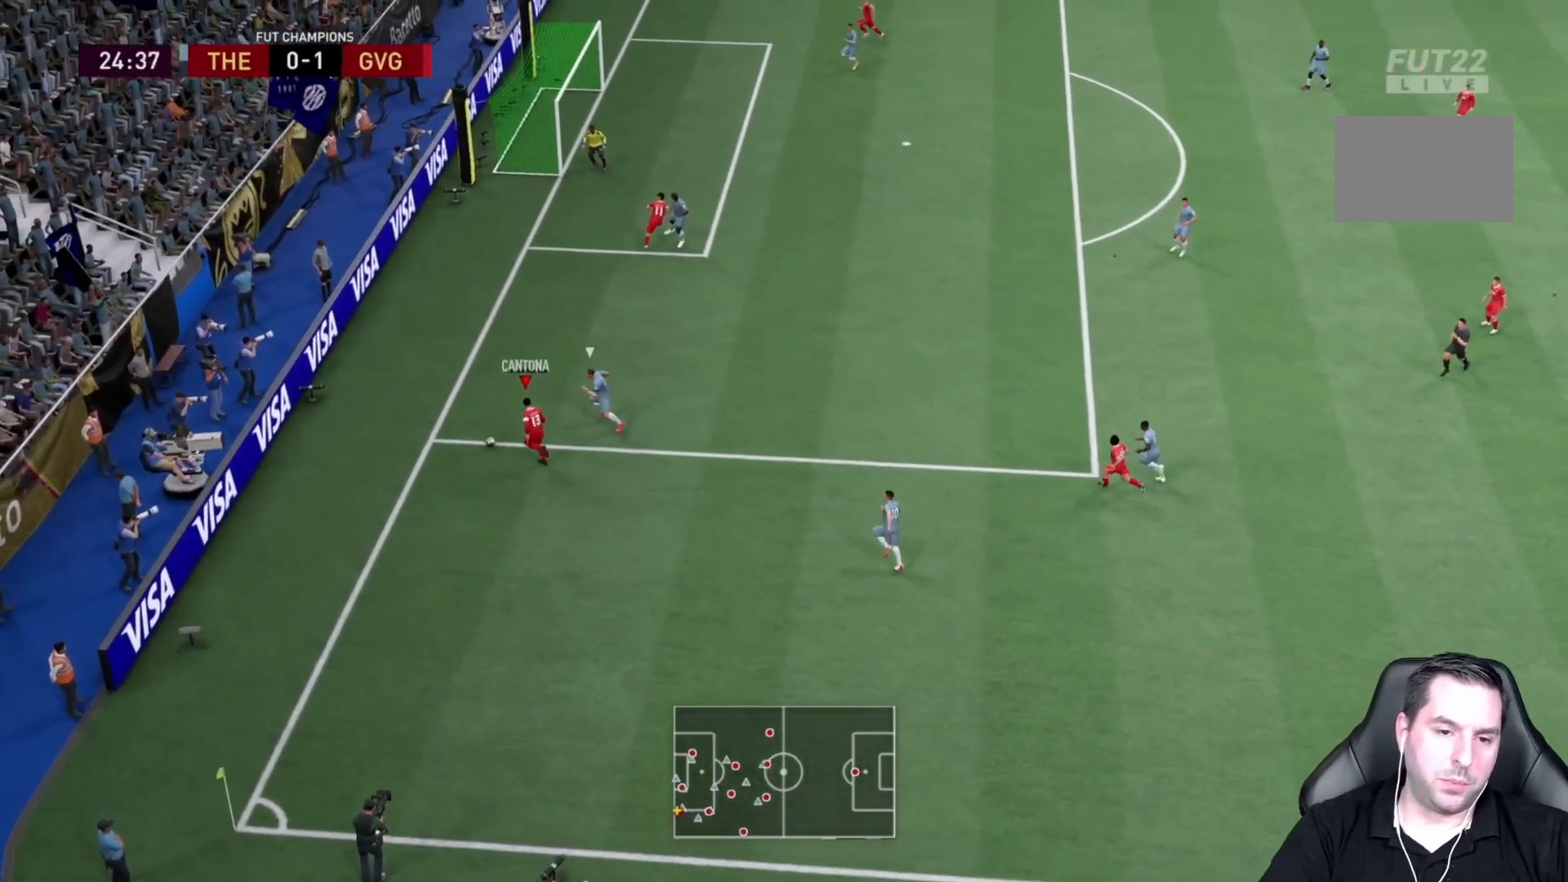
{"dt_ms": 500, "buttons": ["R2"], "left_stick": "up", "right_stick": "center", "events": [[100, "CROSS", "up"], [367, "R2", "down"]]}